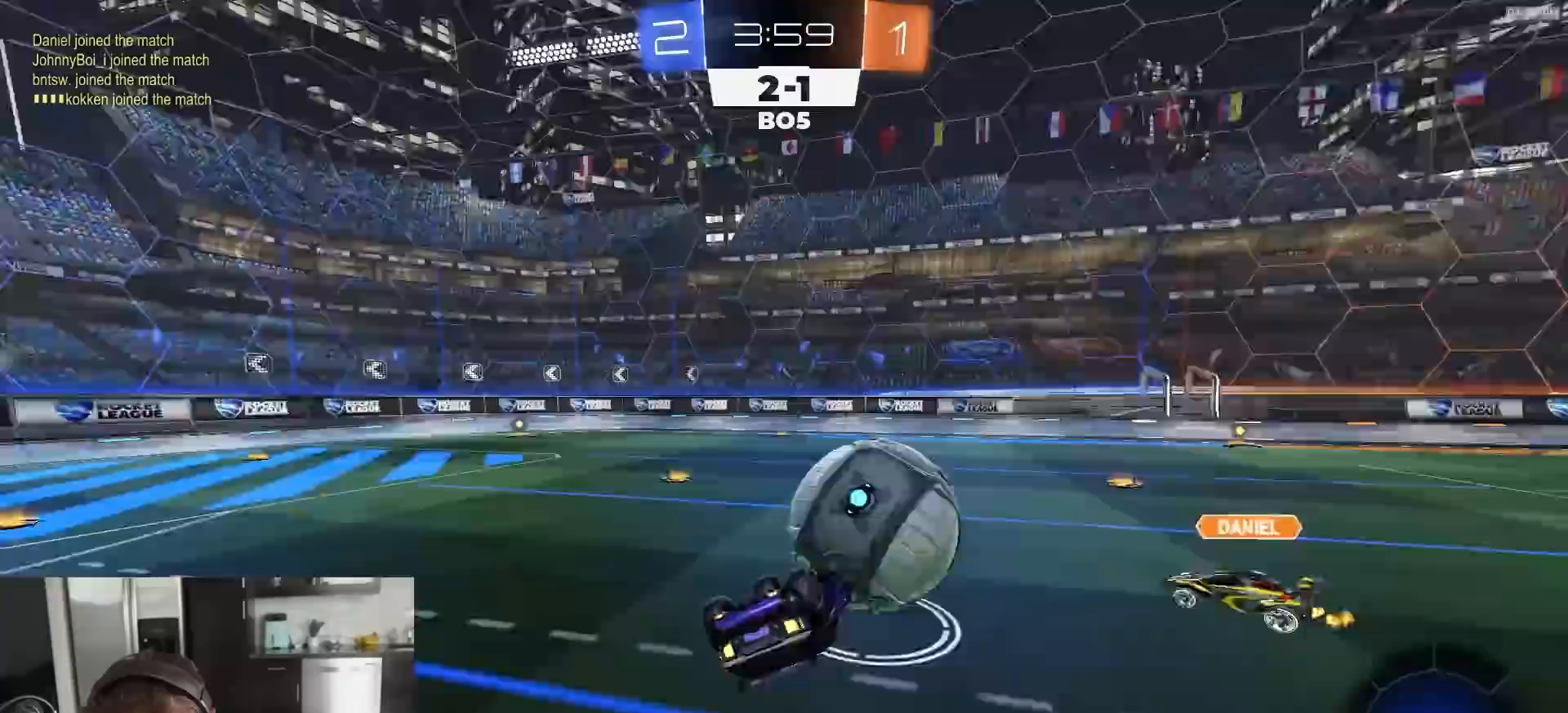
Gameplay with a controller (PlayStation layout); each line is a JSON object with the inputs held at the frame after it. "events" lists button and stick changes between this image and that frame as [ms after this image, input, new state], when the widget could be followed in between.
{"buttons": ["R2"], "left_stick": "left", "right_stick": "center", "events": [[50, "left_stick", "left"], [100, "R2", "down"], [117, "TRIANGLE", "up"], [167, "R1", "down"], [217, "left_stick", "up-left"], [367, "L1", "up"], [383, "R1", "up"], [383, "left_stick", "left"]]}
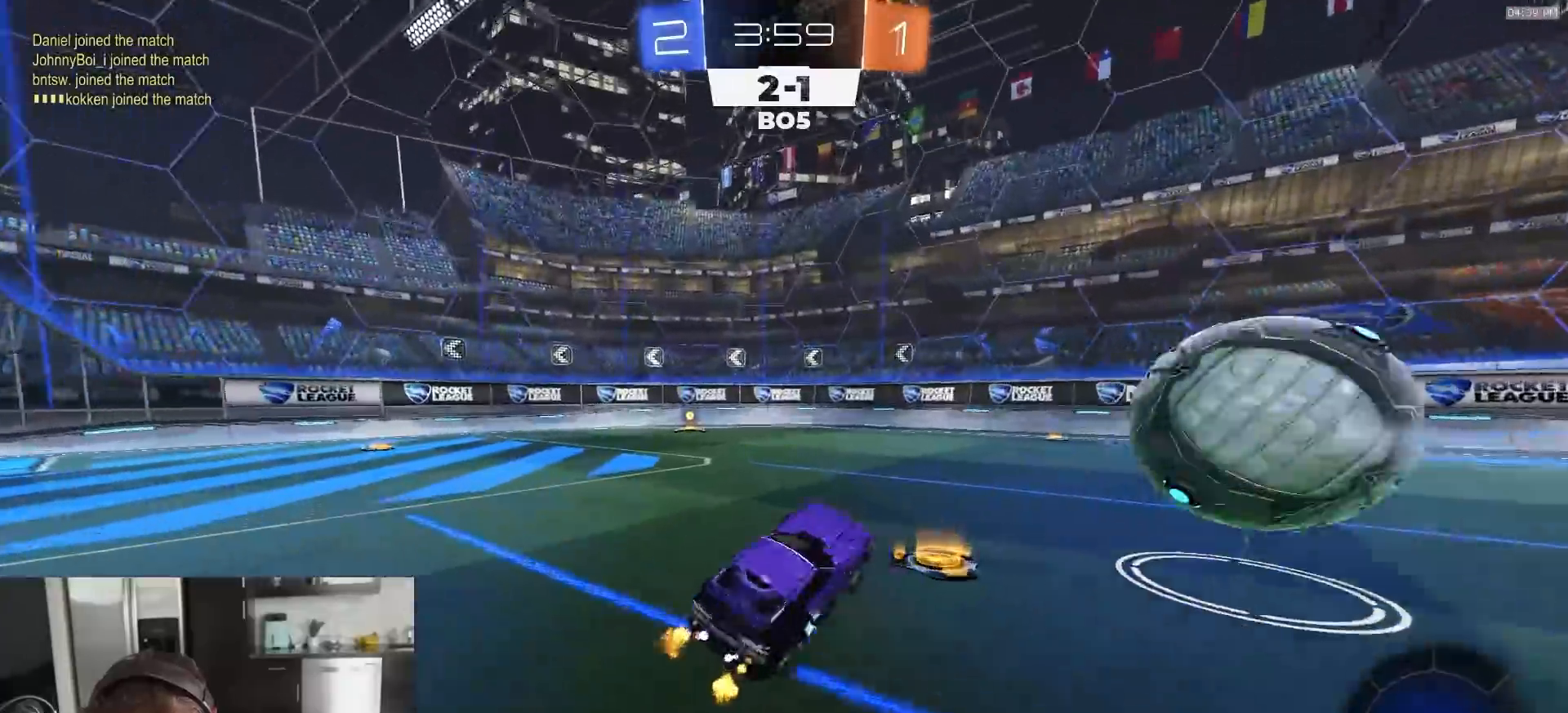
{"buttons": ["TRIANGLE", "R1", "R2"], "left_stick": "center", "right_stick": "center", "events": [[67, "R1", "down"], [350, "left_stick", "center"], [400, "TRIANGLE", "down"]]}
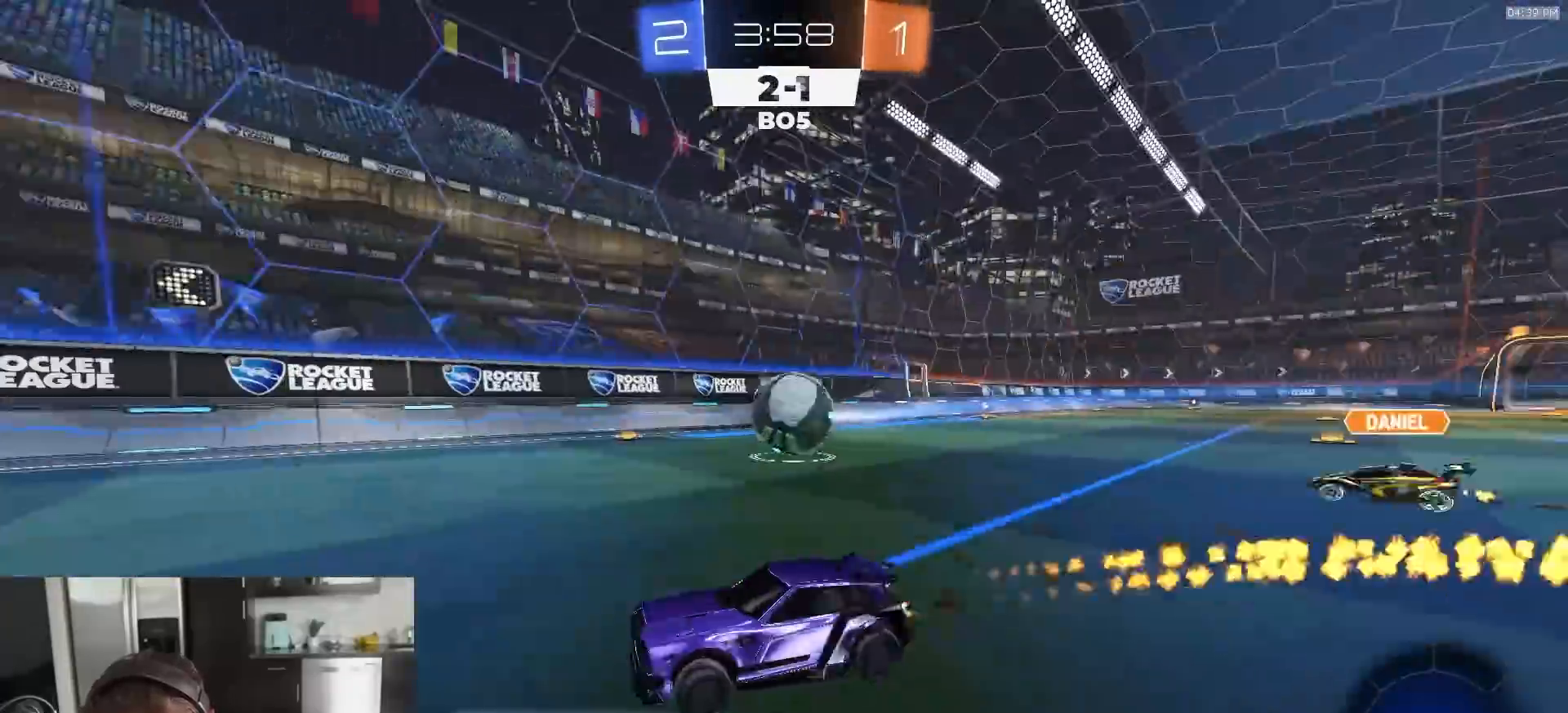
{"buttons": ["R2"], "left_stick": "right", "right_stick": "center", "events": [[17, "TRIANGLE", "up"], [33, "left_stick", "right"], [133, "left_stick", "center"], [267, "left_stick", "right"], [417, "R1", "up"]]}
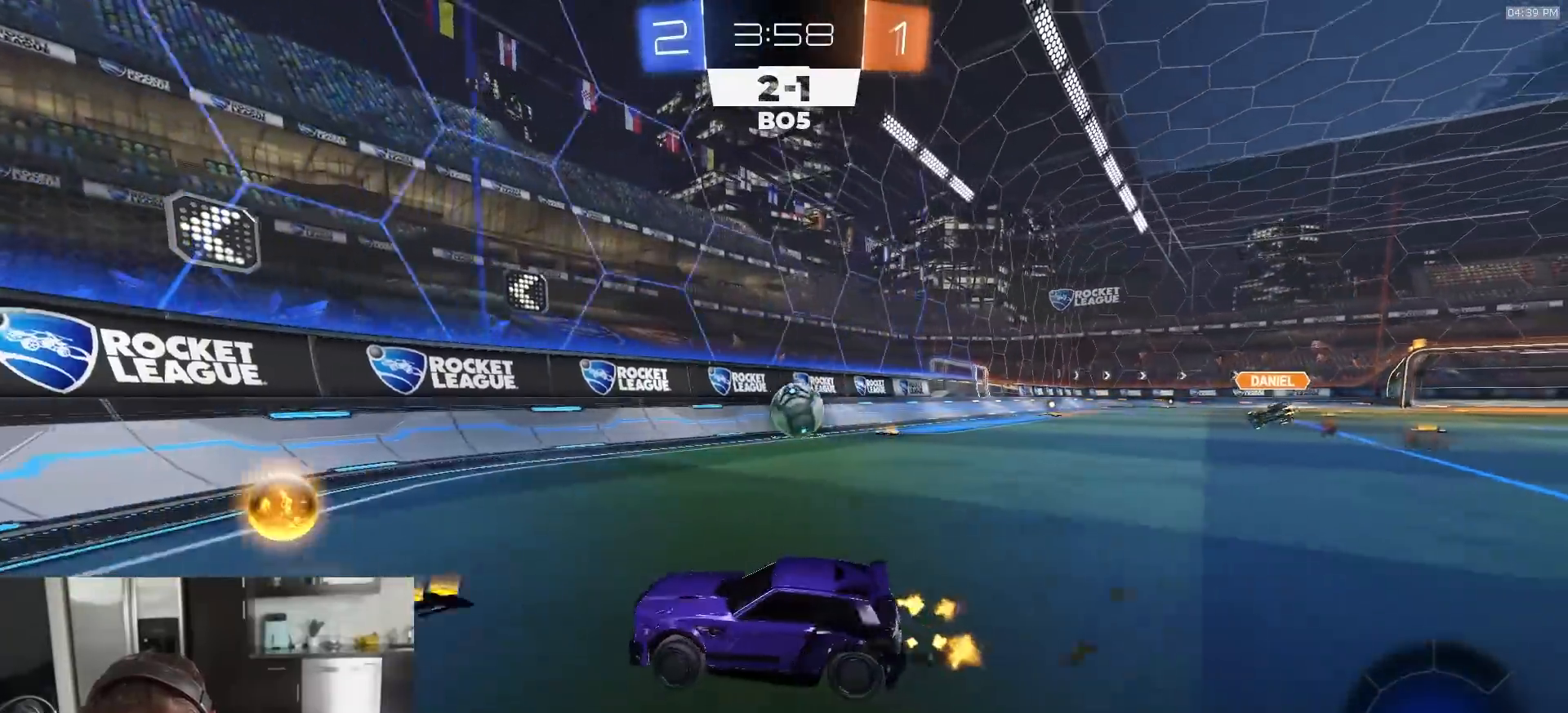
{"buttons": ["L2"], "left_stick": "left", "right_stick": "center", "events": [[267, "left_stick", "center"], [367, "L2", "down"], [367, "R2", "up"], [400, "left_stick", "left"]]}
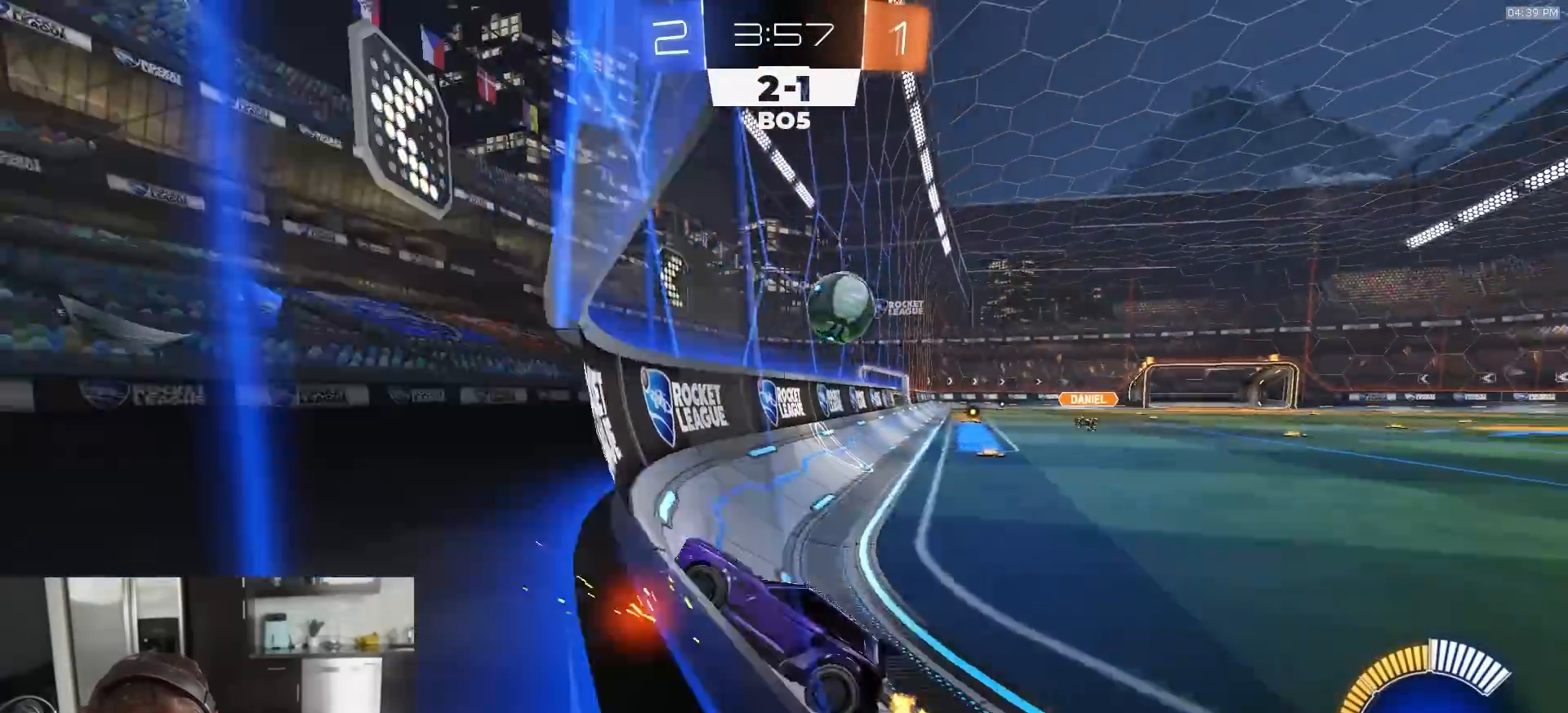
{"buttons": ["R2"], "left_stick": "left", "right_stick": "center", "events": [[33, "R2", "down"], [100, "L2", "up"]]}
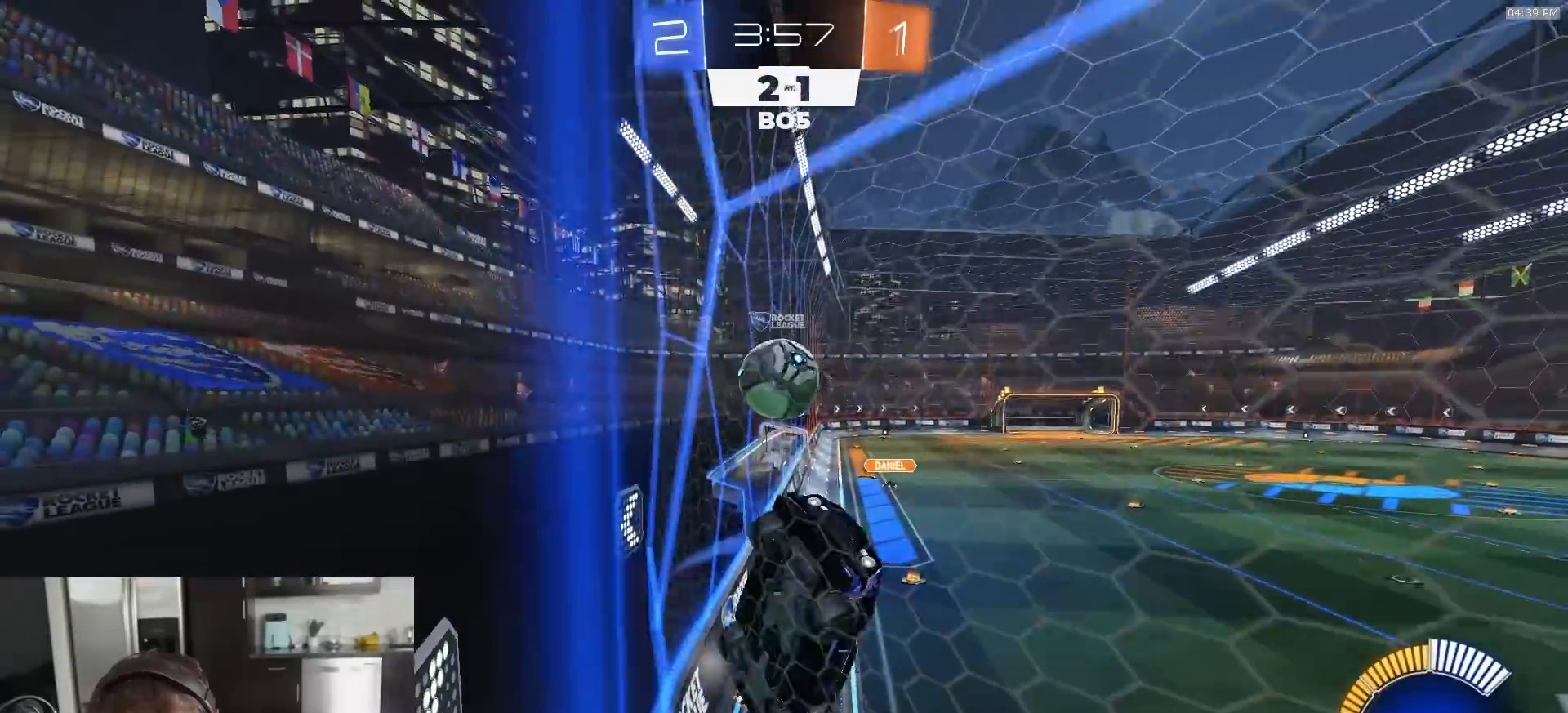
{"buttons": ["R2"], "left_stick": "left", "right_stick": "center", "events": [[183, "left_stick", "center"], [383, "left_stick", "left"]]}
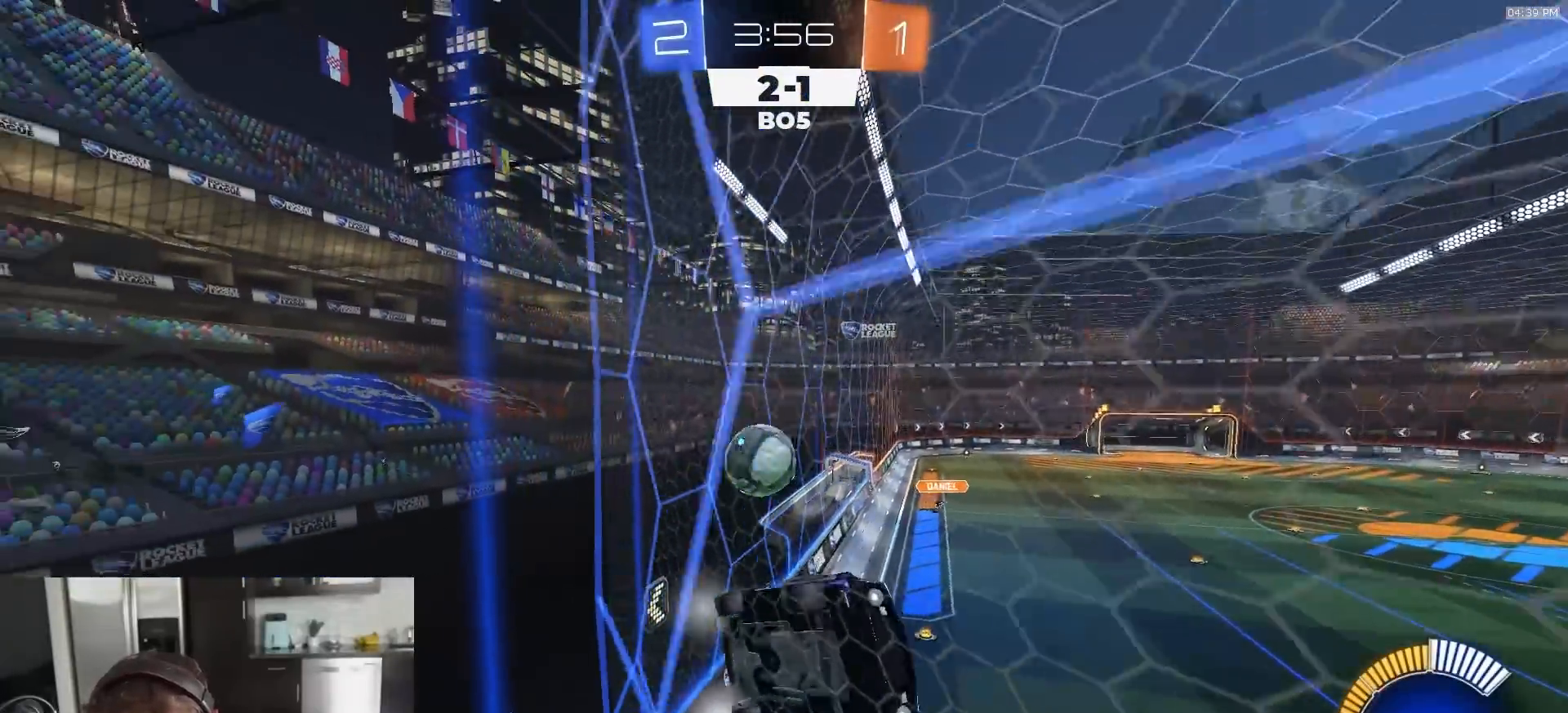
{"buttons": ["R2"], "left_stick": "left", "right_stick": "center", "events": [[33, "L1", "down"], [233, "L1", "up"]]}
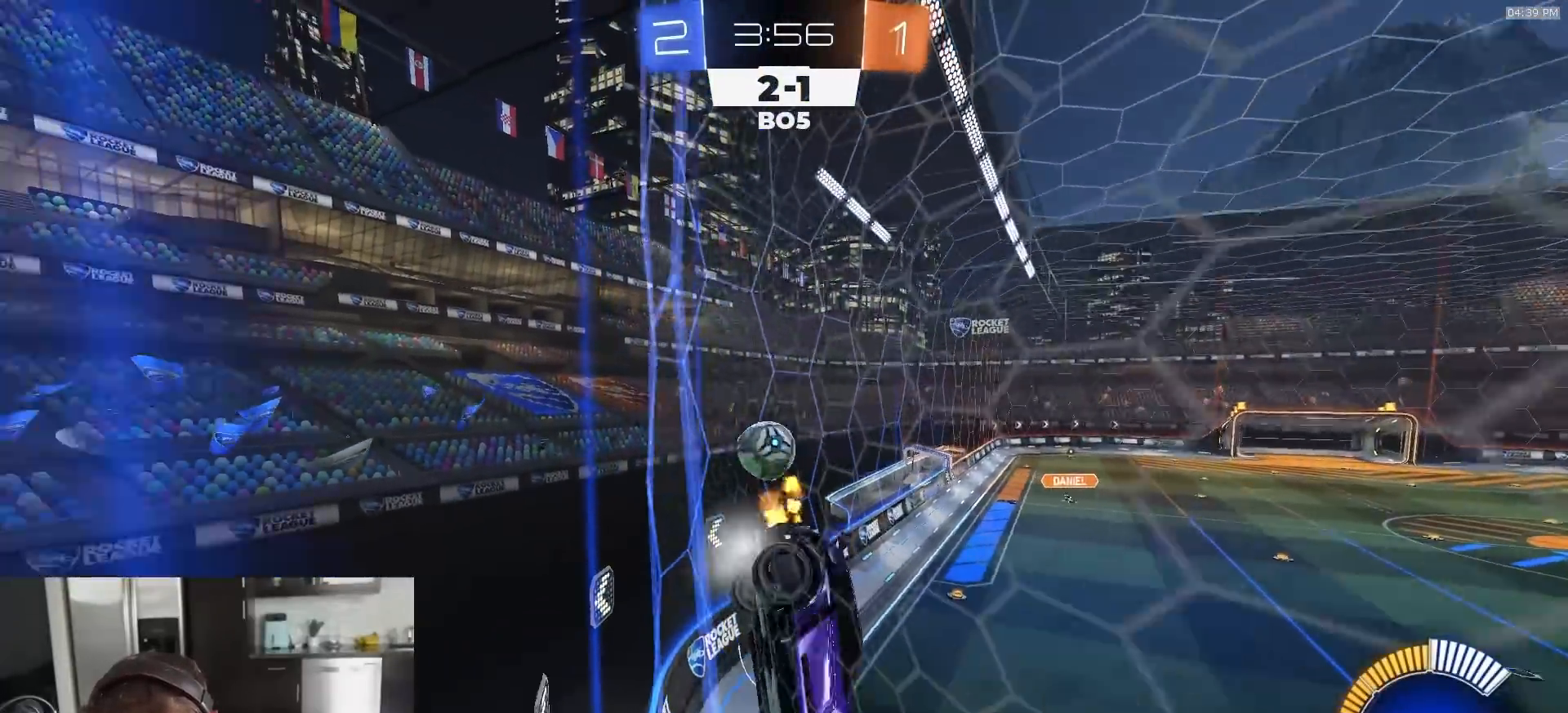
{"buttons": ["R2"], "left_stick": "center", "right_stick": "center", "events": [[450, "left_stick", "center"]]}
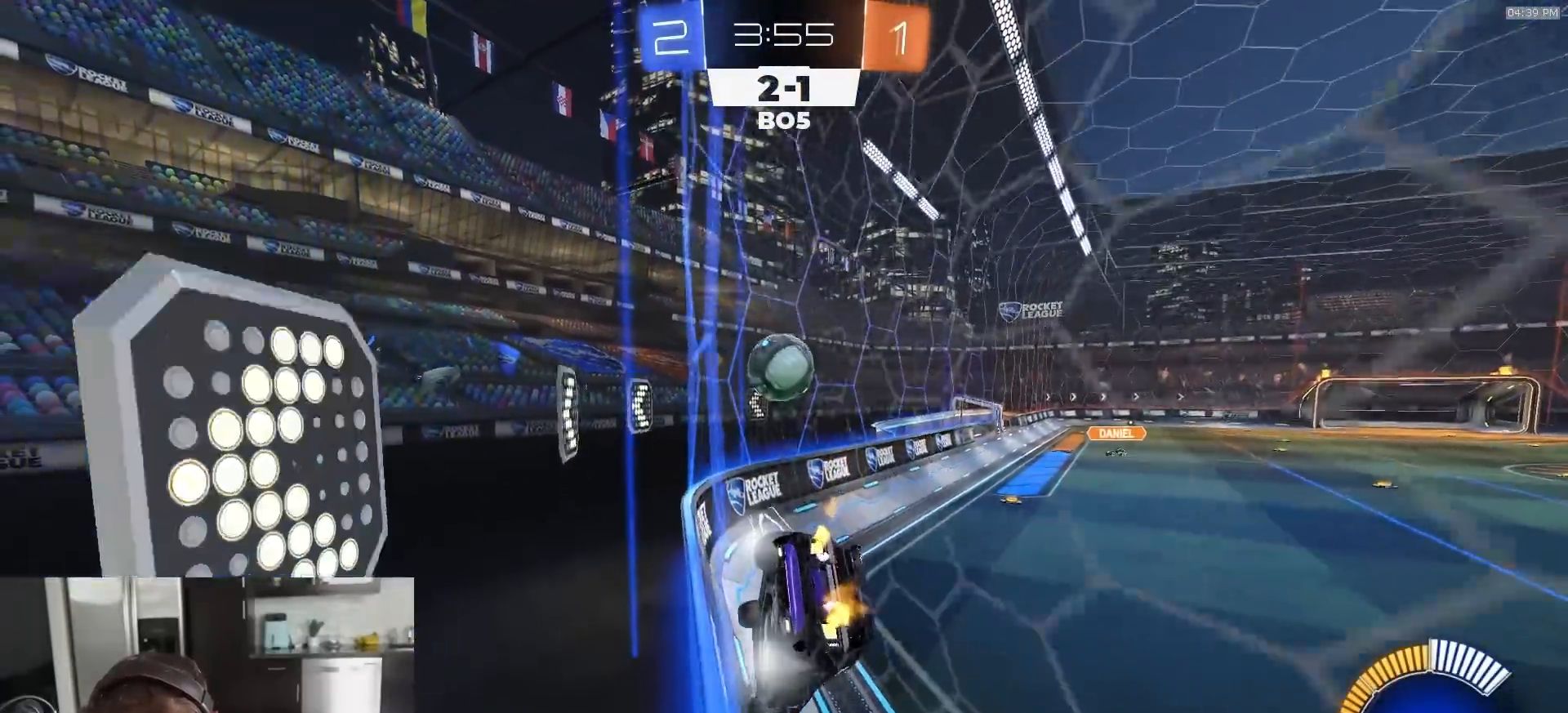
{"buttons": ["R2"], "left_stick": "left", "right_stick": "center", "events": [[33, "R2", "up"], [50, "L2", "down"], [150, "R2", "down"], [167, "L2", "up"], [217, "left_stick", "right"], [283, "left_stick", "center"], [350, "R2", "up"], [350, "left_stick", "left"], [383, "L2", "down"], [417, "left_stick", "center"], [450, "R2", "down"], [467, "left_stick", "left"], [483, "L2", "up"]]}
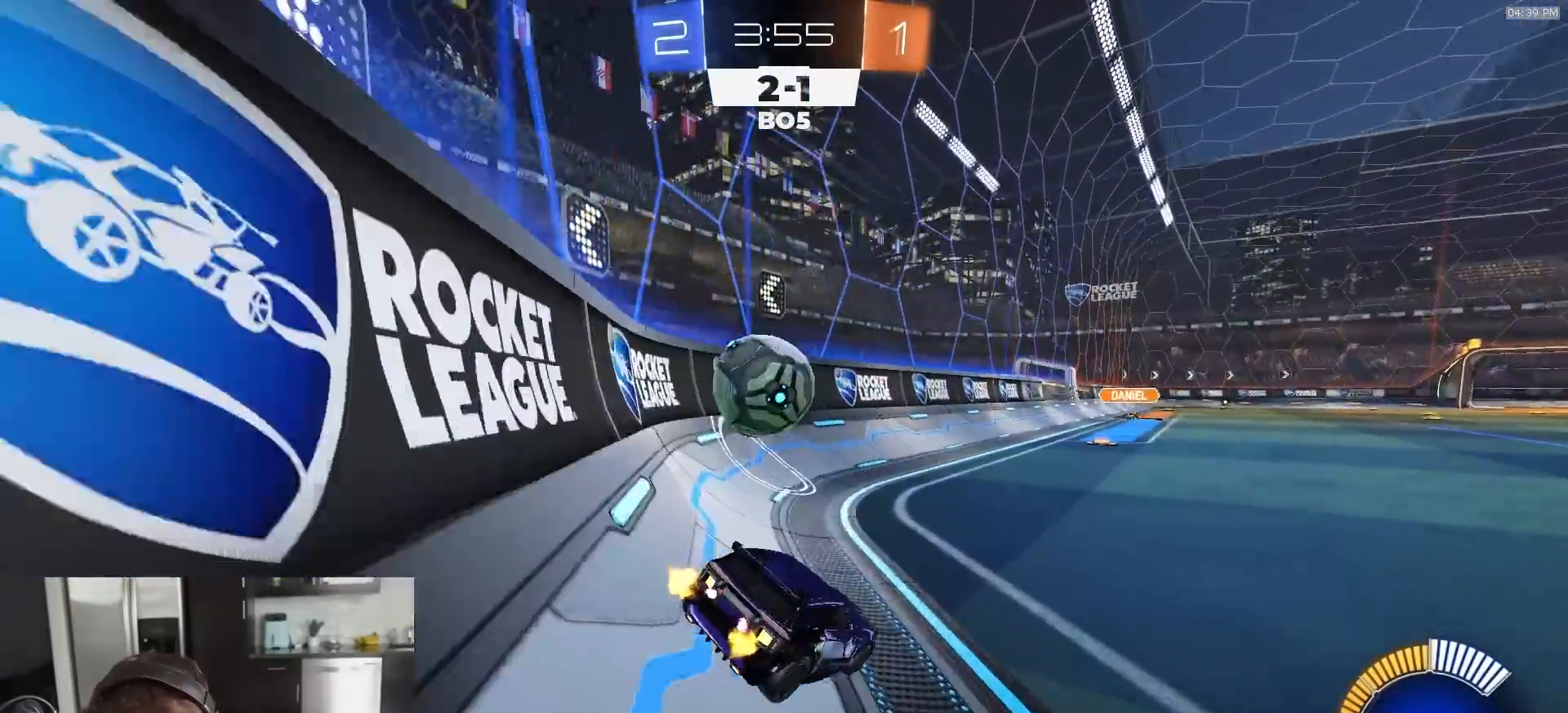
{"buttons": ["R1", "R2"], "left_stick": "right", "right_stick": "center", "events": [[133, "left_stick", "center"], [233, "left_stick", "left"], [350, "R1", "down"], [367, "TRIANGLE", "down"], [367, "left_stick", "right"], [467, "TRIANGLE", "up"]]}
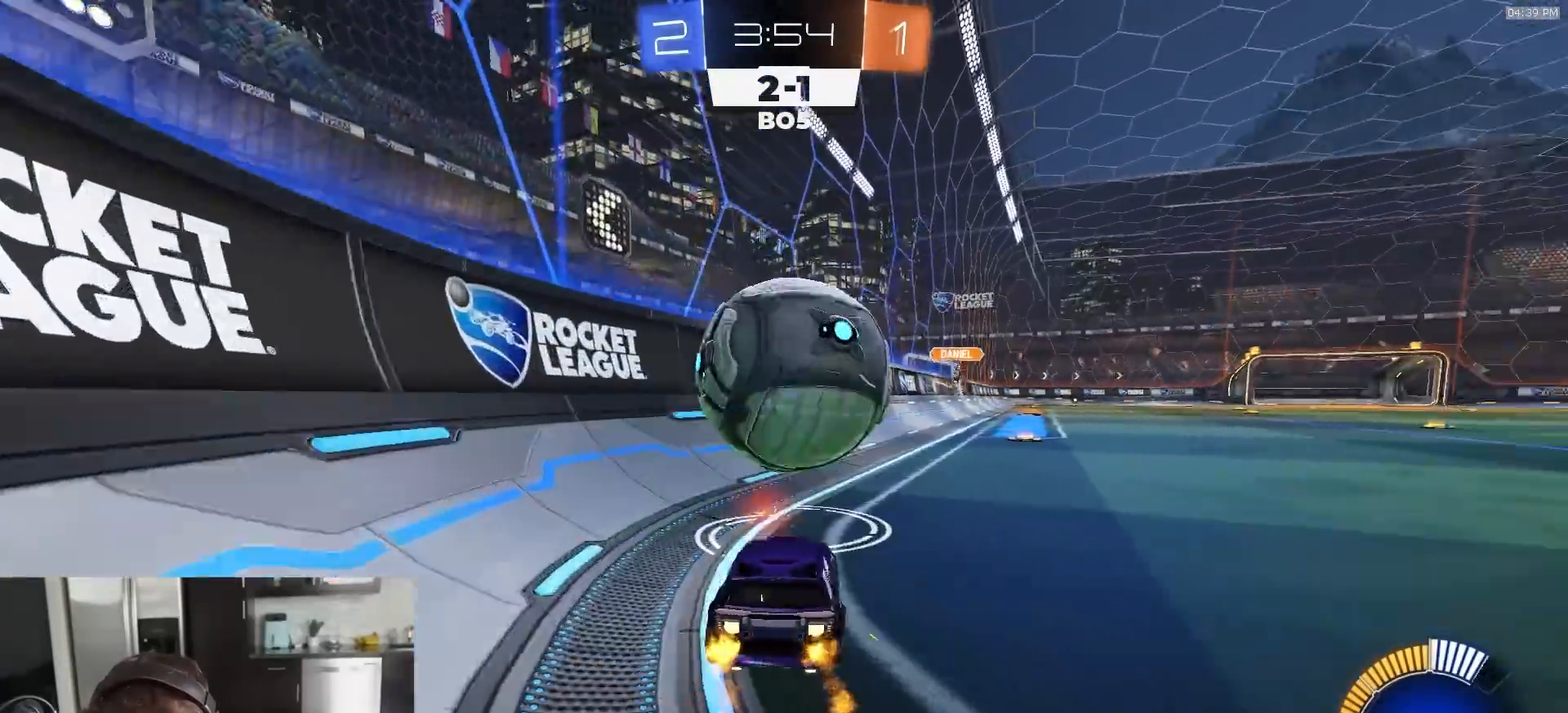
{"buttons": ["R1", "R2"], "left_stick": "center", "right_stick": "center", "events": [[67, "left_stick", "center"], [217, "R1", "up"], [483, "R1", "down"]]}
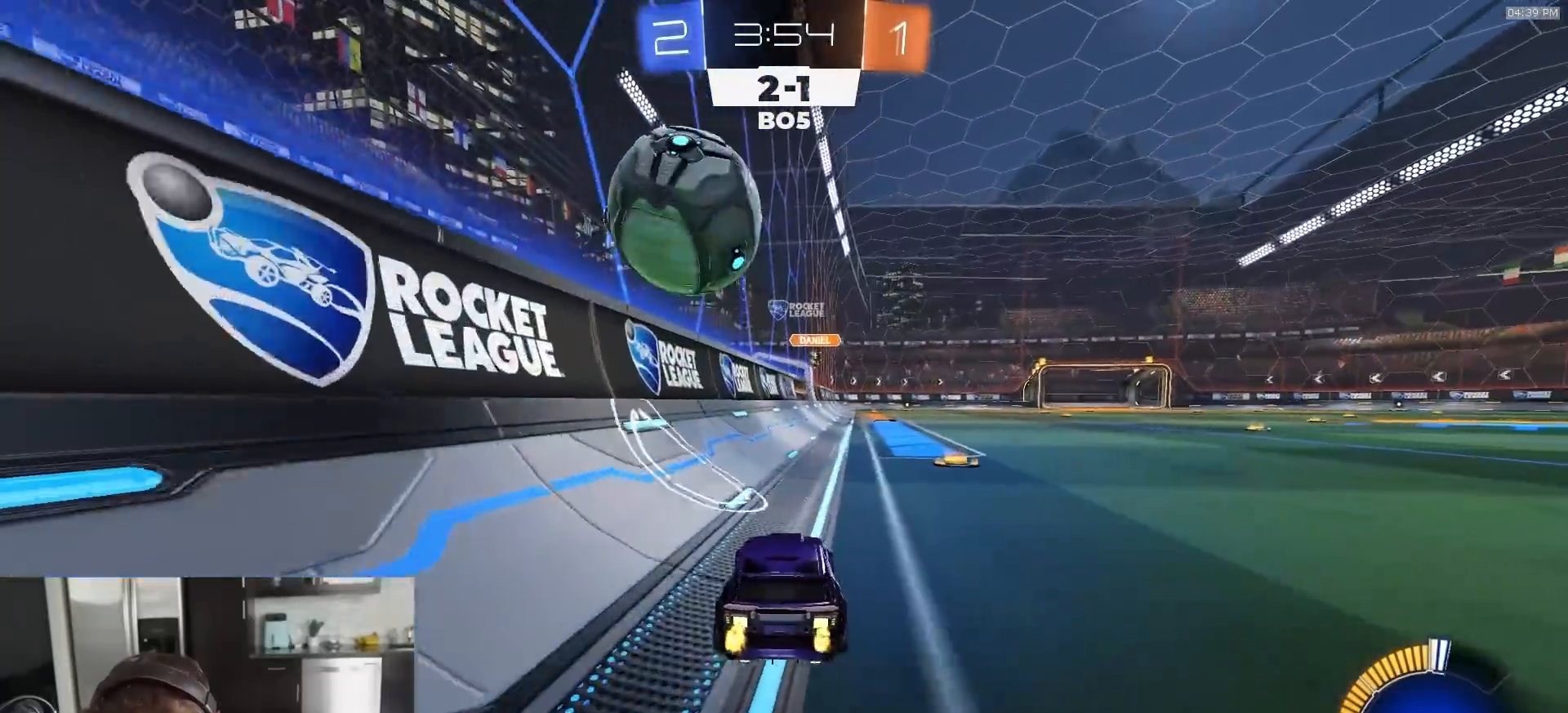
{"buttons": ["R2"], "left_stick": "center", "right_stick": "center", "events": [[83, "R1", "up"], [250, "R2", "up"], [300, "left_stick", "right"], [317, "R2", "down"], [417, "left_stick", "center"]]}
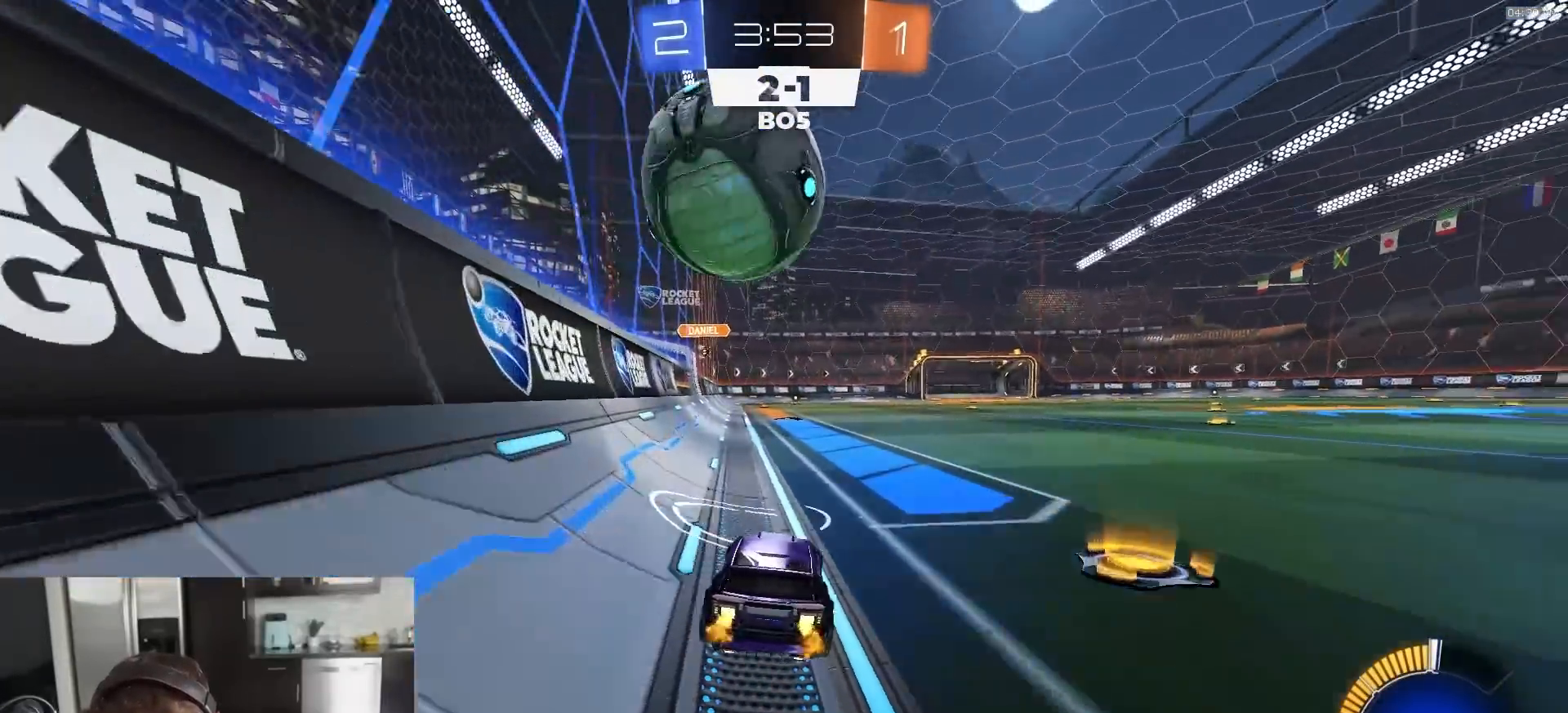
{"buttons": ["R2"], "left_stick": "right", "right_stick": "center", "events": [[33, "R1", "down"], [117, "R1", "up"], [317, "R1", "down"], [400, "R1", "up"], [500, "left_stick", "right"]]}
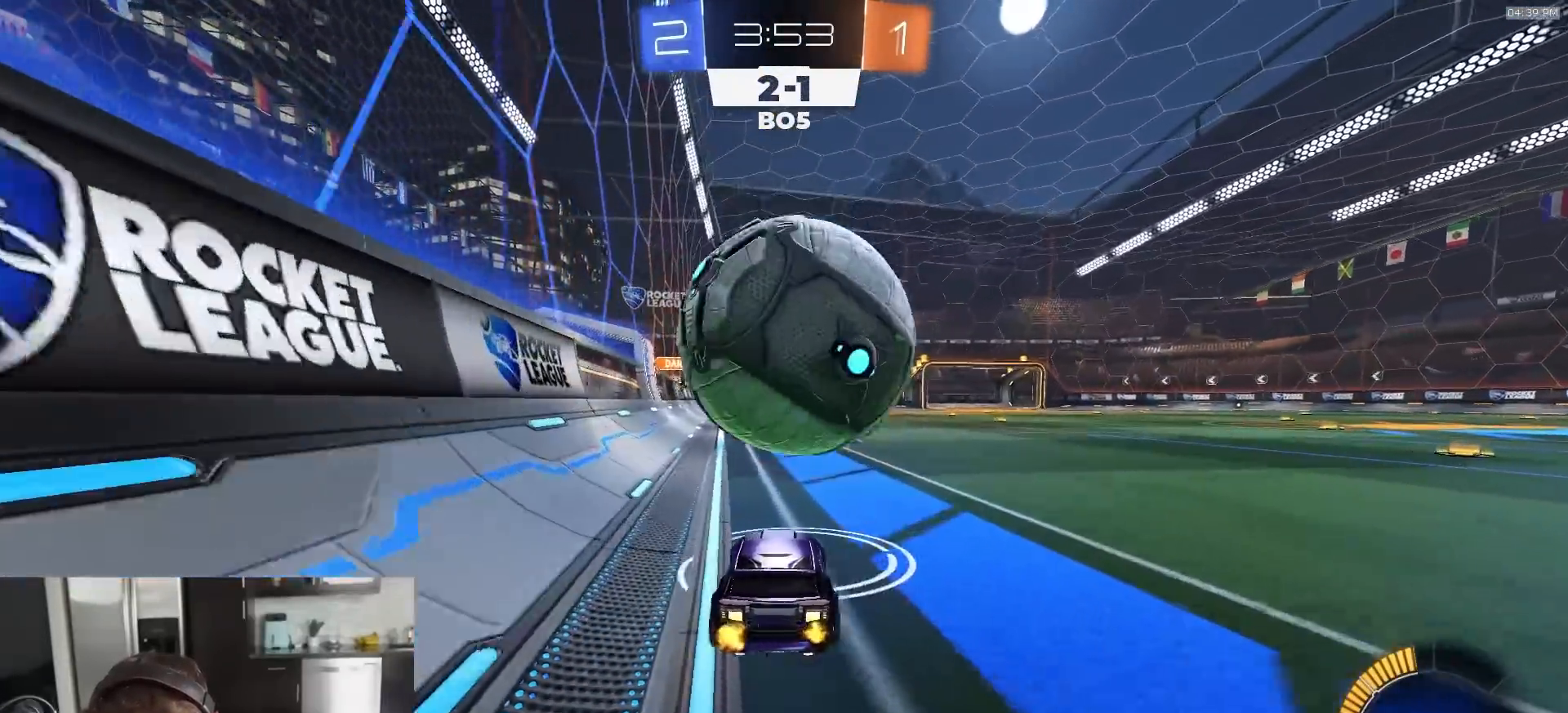
{"buttons": [], "left_stick": "center", "right_stick": "center", "events": [[17, "R1", "down"], [83, "left_stick", "center"], [233, "R1", "up"], [267, "left_stick", "right"], [317, "R2", "up"], [383, "left_stick", "center"]]}
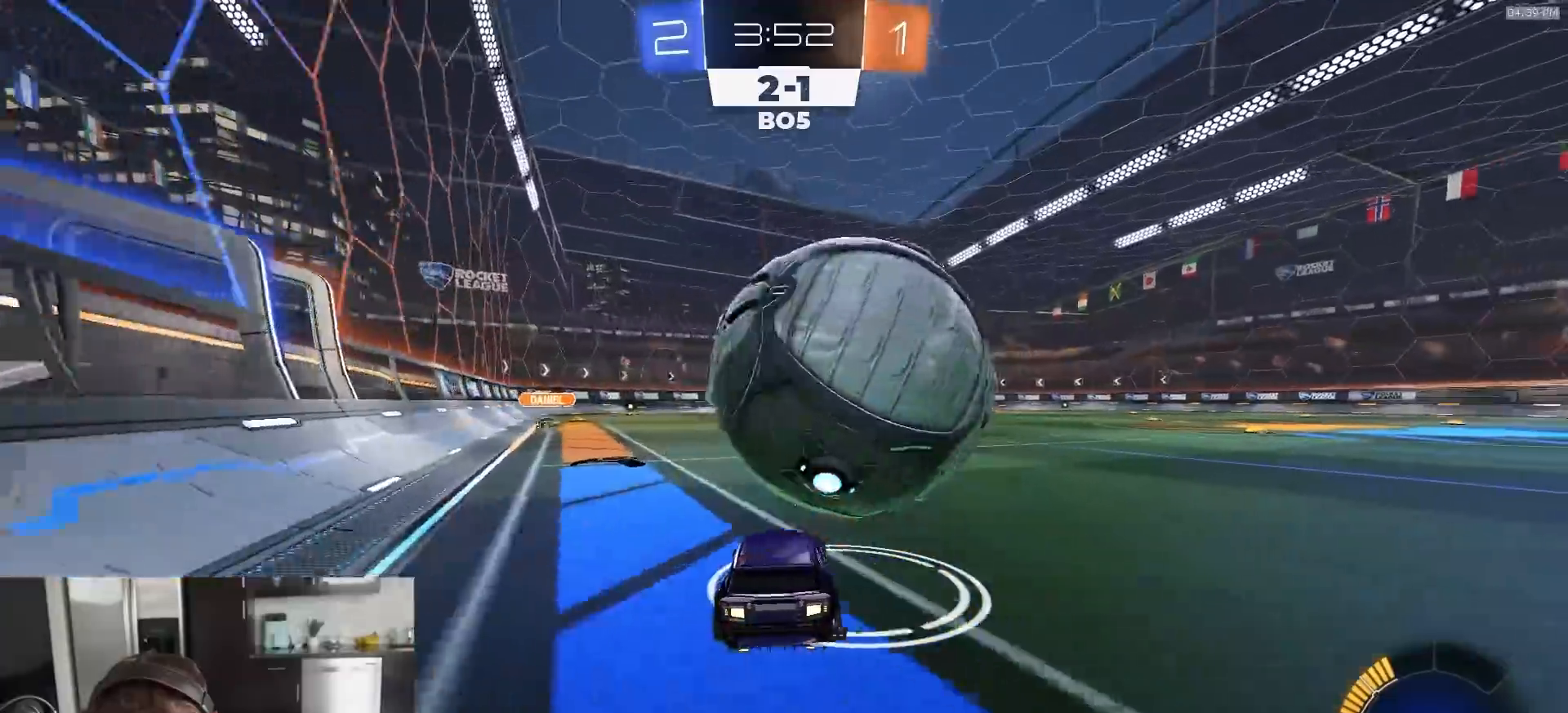
{"buttons": ["R2"], "left_stick": "center", "right_stick": "center", "events": [[33, "left_stick", "right"], [83, "left_stick", "center"], [250, "R2", "down"], [400, "R1", "down"], [483, "R1", "up"]]}
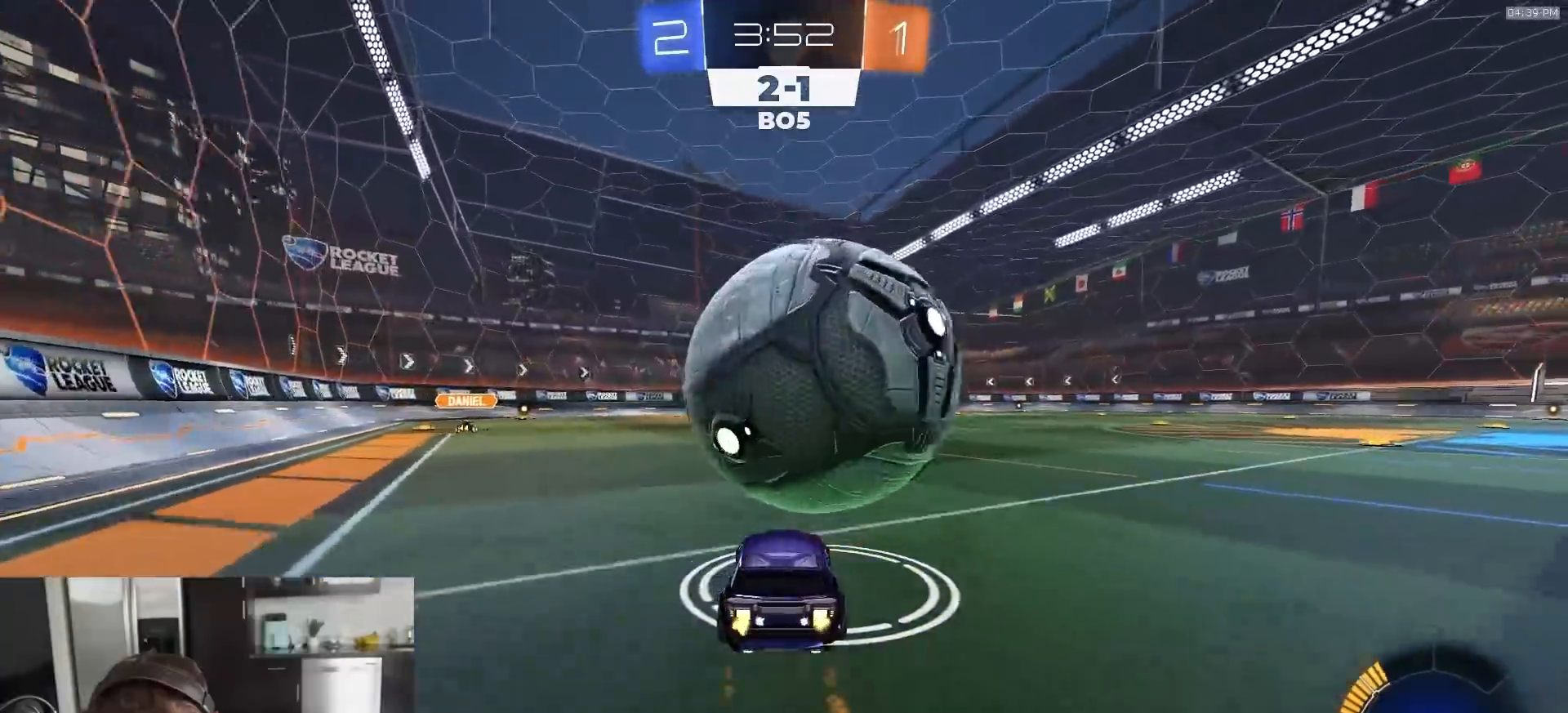
{"buttons": ["R2"], "left_stick": "center", "right_stick": "center", "events": [[250, "R1", "down"], [333, "R1", "up"]]}
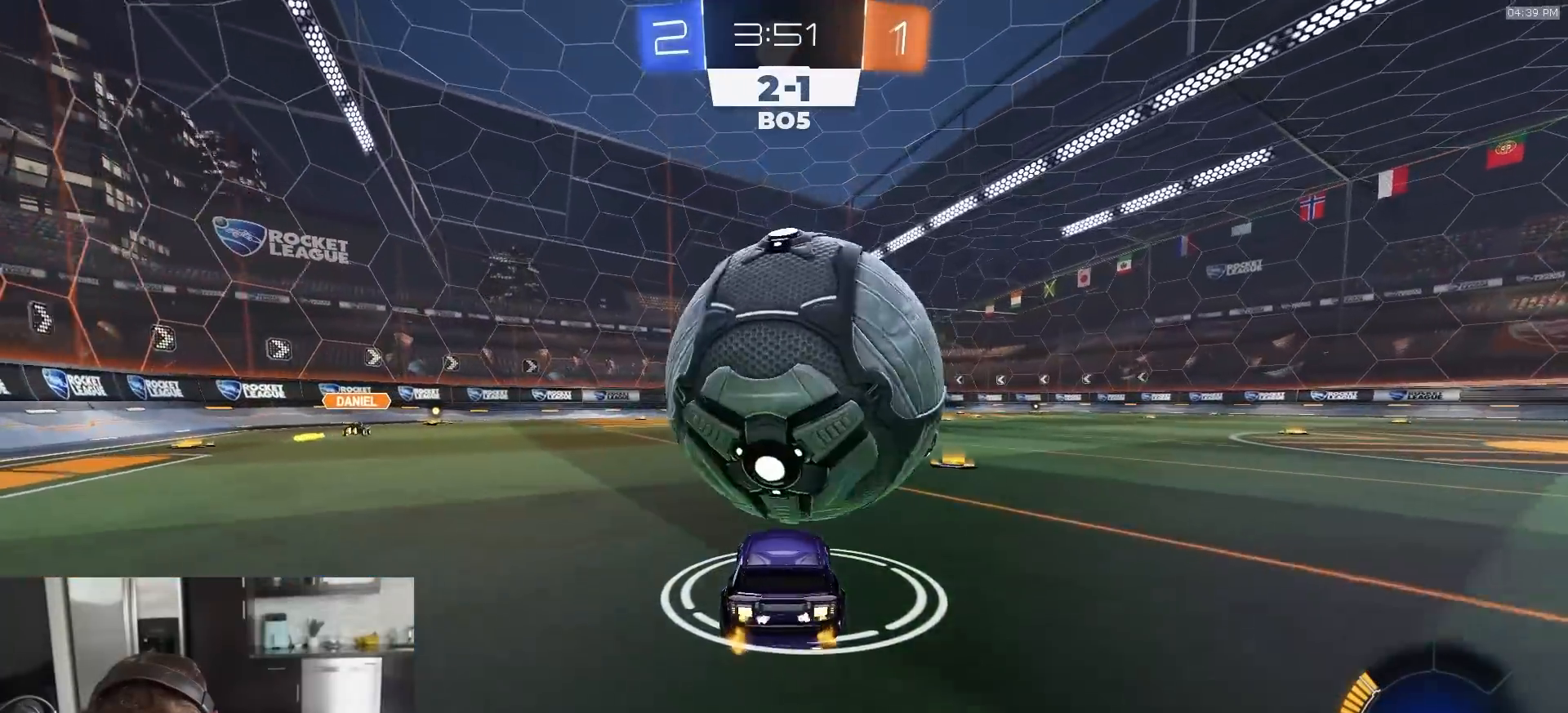
{"buttons": ["R2"], "left_stick": "center", "right_stick": "center", "events": [[250, "R2", "up"], [450, "R2", "down"]]}
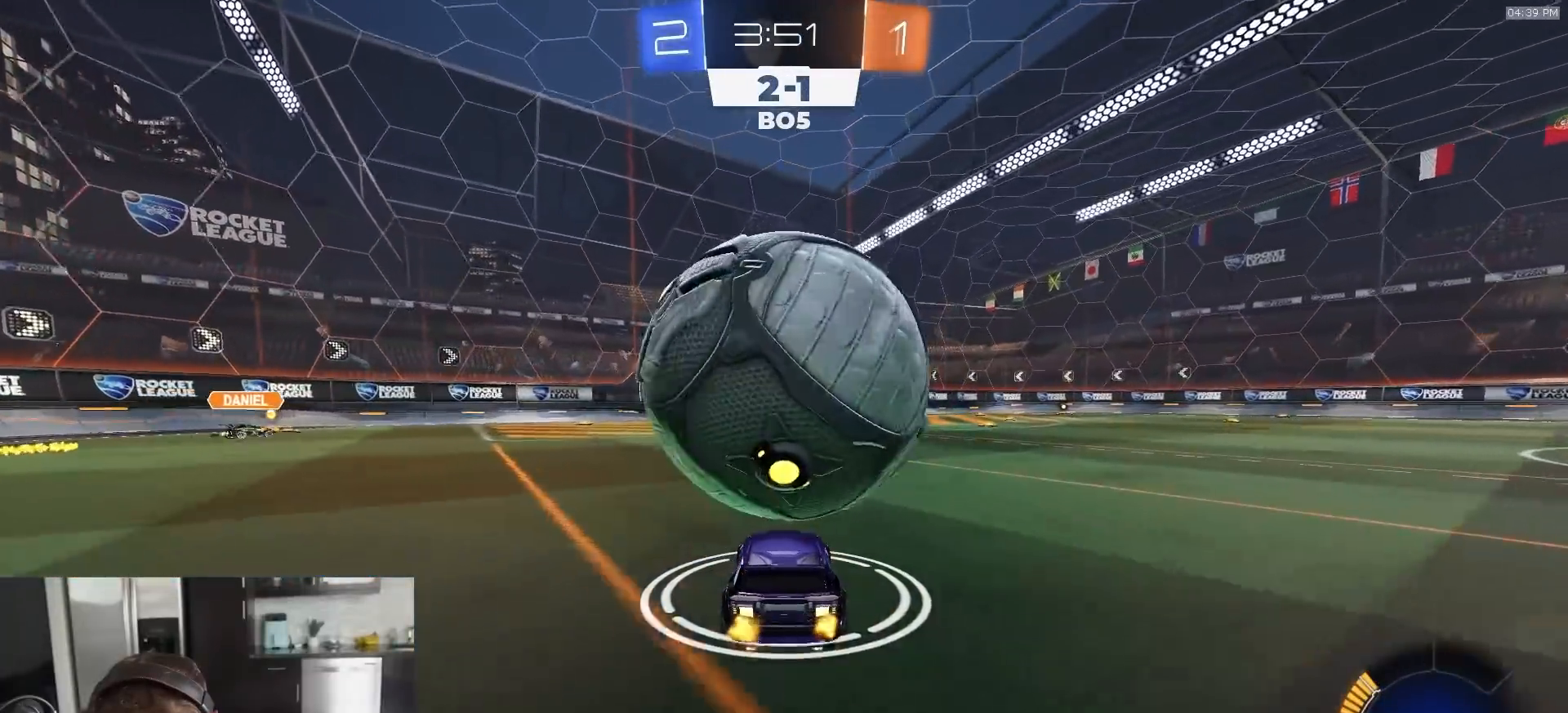
{"buttons": ["R2"], "left_stick": "center", "right_stick": "center", "events": []}
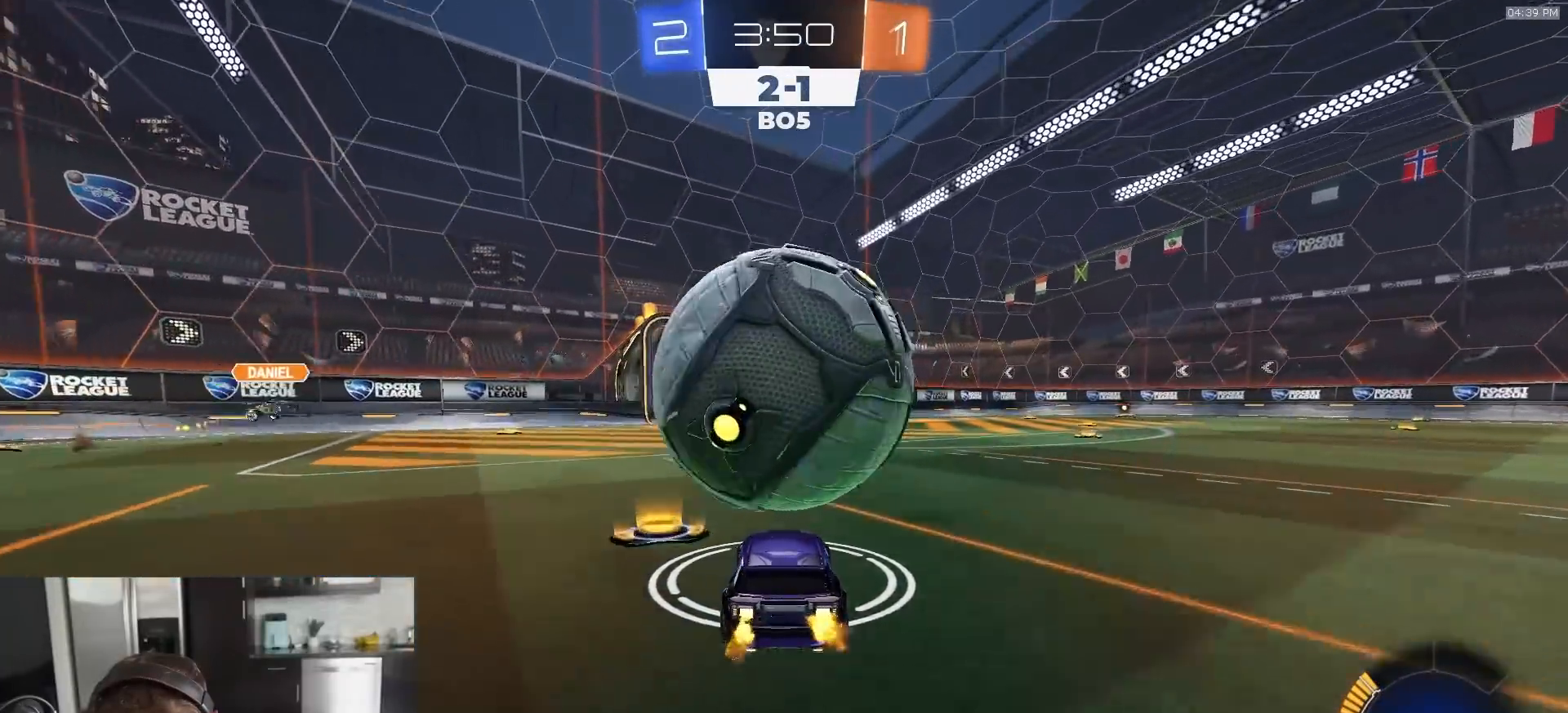
{"buttons": ["L1", "R2", "L3"], "left_stick": "down-right", "right_stick": "center", "events": [[133, "R1", "down"], [183, "left_stick", "left"], [200, "CROSS", "down"], [333, "L1", "down"], [350, "left_stick", "right"], [367, "CROSS", "up"], [417, "CROSS", "down"], [433, "L3", "down"], [467, "left_stick", "down-right"], [483, "R1", "up"], [500, "CROSS", "up"]]}
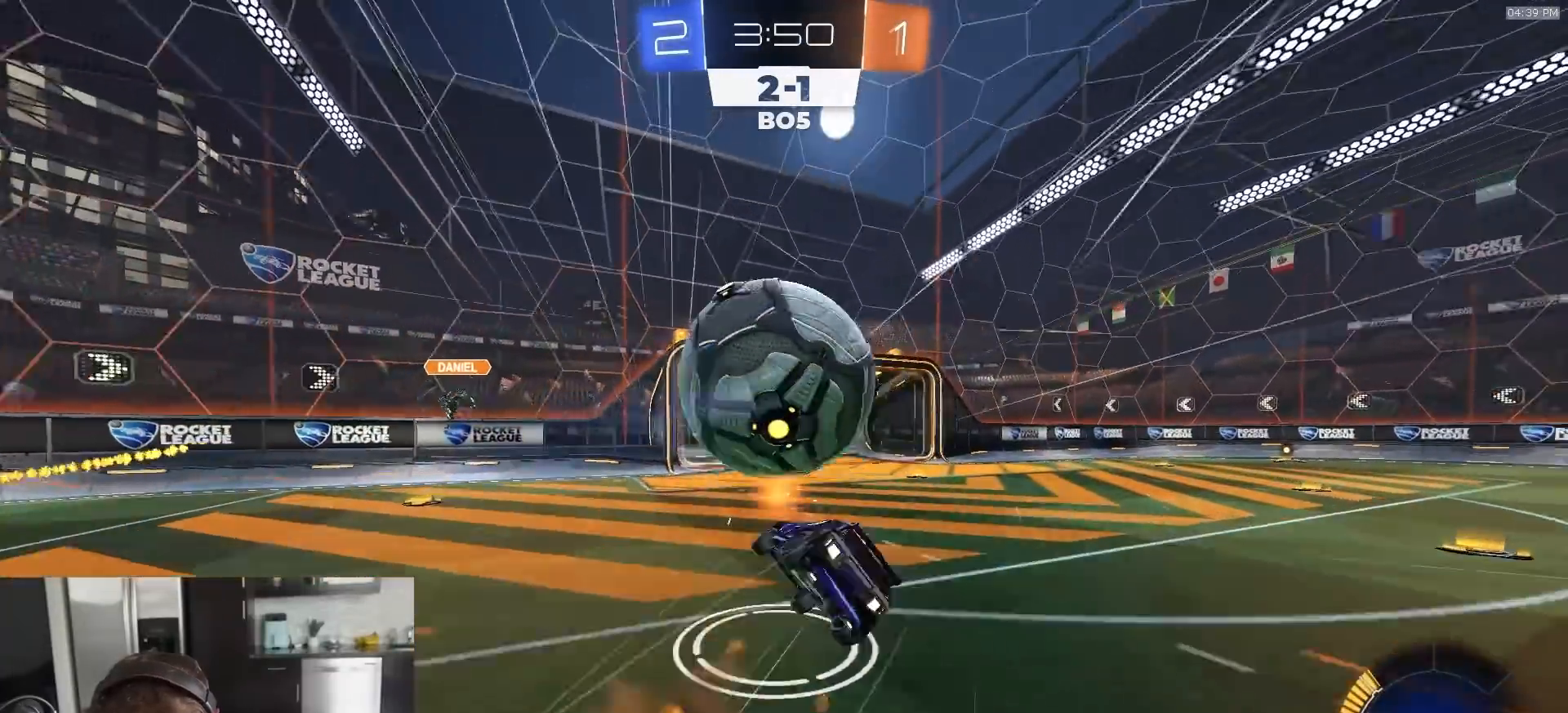
{"buttons": ["CIRCLE"], "left_stick": "up-right", "right_stick": "center", "events": [[50, "R2", "up"], [100, "L3", "up"], [117, "L1", "up"], [167, "TRIANGLE", "down"], [250, "TRIANGLE", "up"], [267, "left_stick", "up-right"], [350, "CIRCLE", "down"]]}
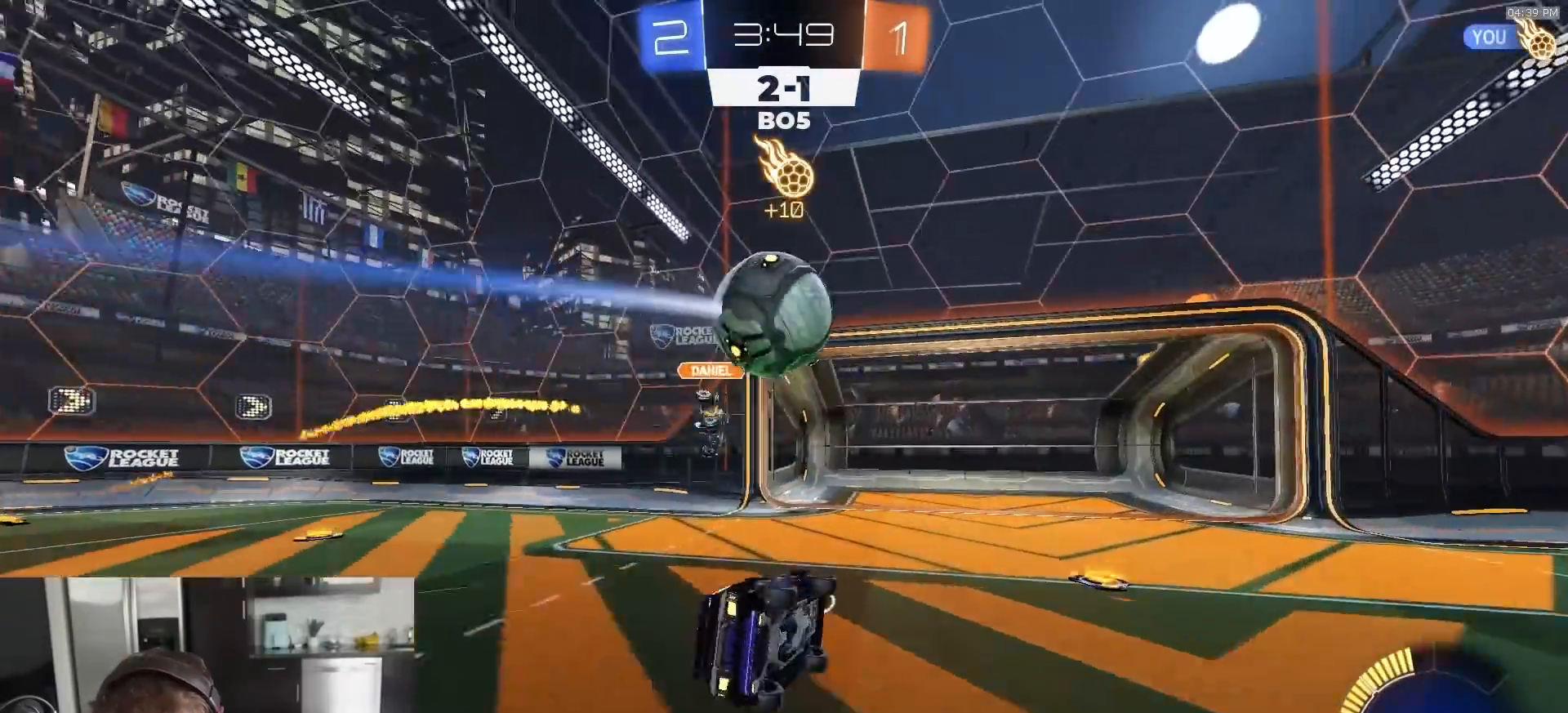
{"buttons": ["R2"], "left_stick": "right", "right_stick": "center", "events": [[50, "CIRCLE", "up"], [400, "R2", "down"], [400, "left_stick", "center"], [467, "left_stick", "right"]]}
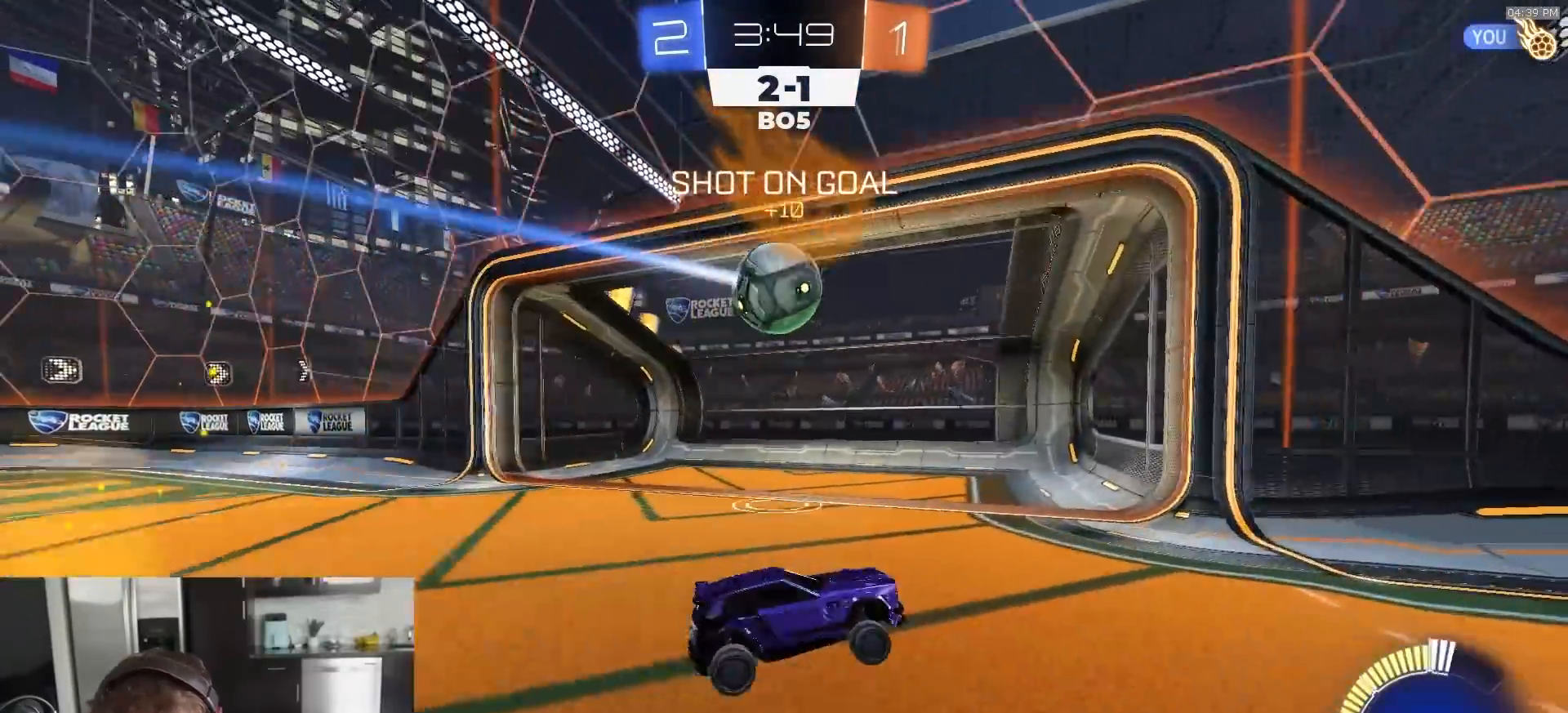
{"buttons": ["R1", "R2"], "left_stick": "right", "right_stick": "center", "events": [[133, "R1", "down"], [167, "TRIANGLE", "down"], [283, "TRIANGLE", "up"]]}
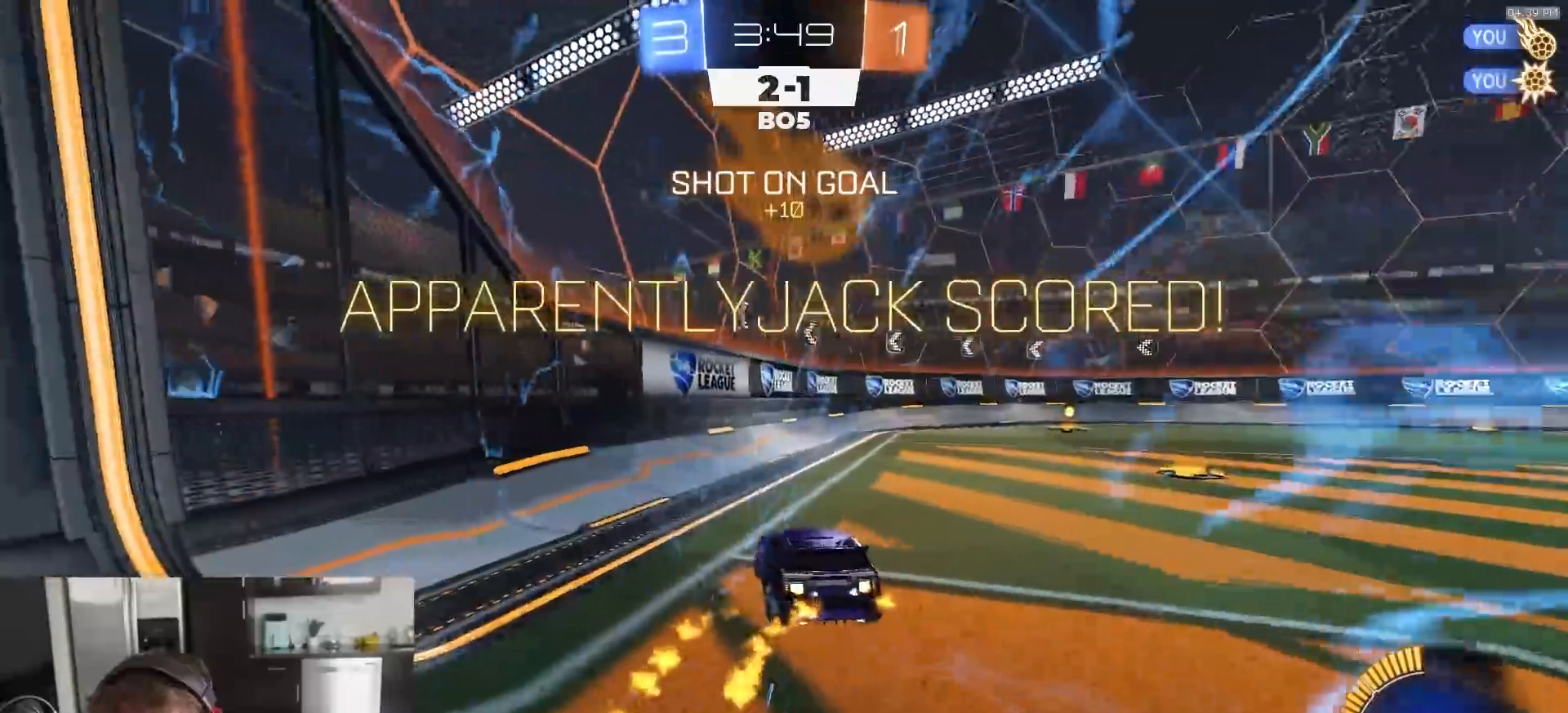
{"buttons": ["L1", "R2"], "left_stick": "left", "right_stick": "center", "events": [[217, "left_stick", "center"], [350, "R1", "up"], [350, "left_stick", "left"], [450, "L1", "down"]]}
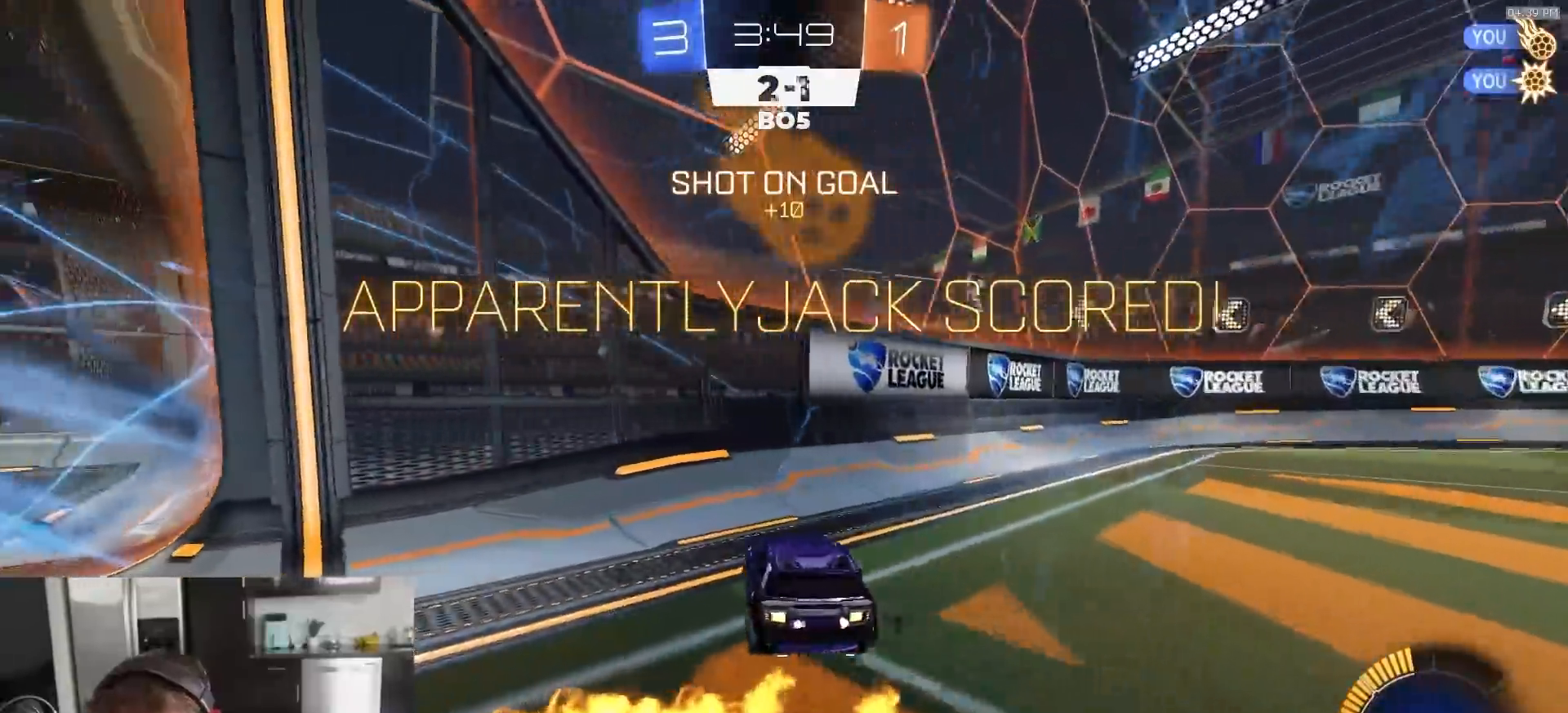
{"buttons": ["R2"], "left_stick": "left", "right_stick": "center", "events": [[33, "L1", "up"], [183, "L1", "down"], [283, "L1", "up"]]}
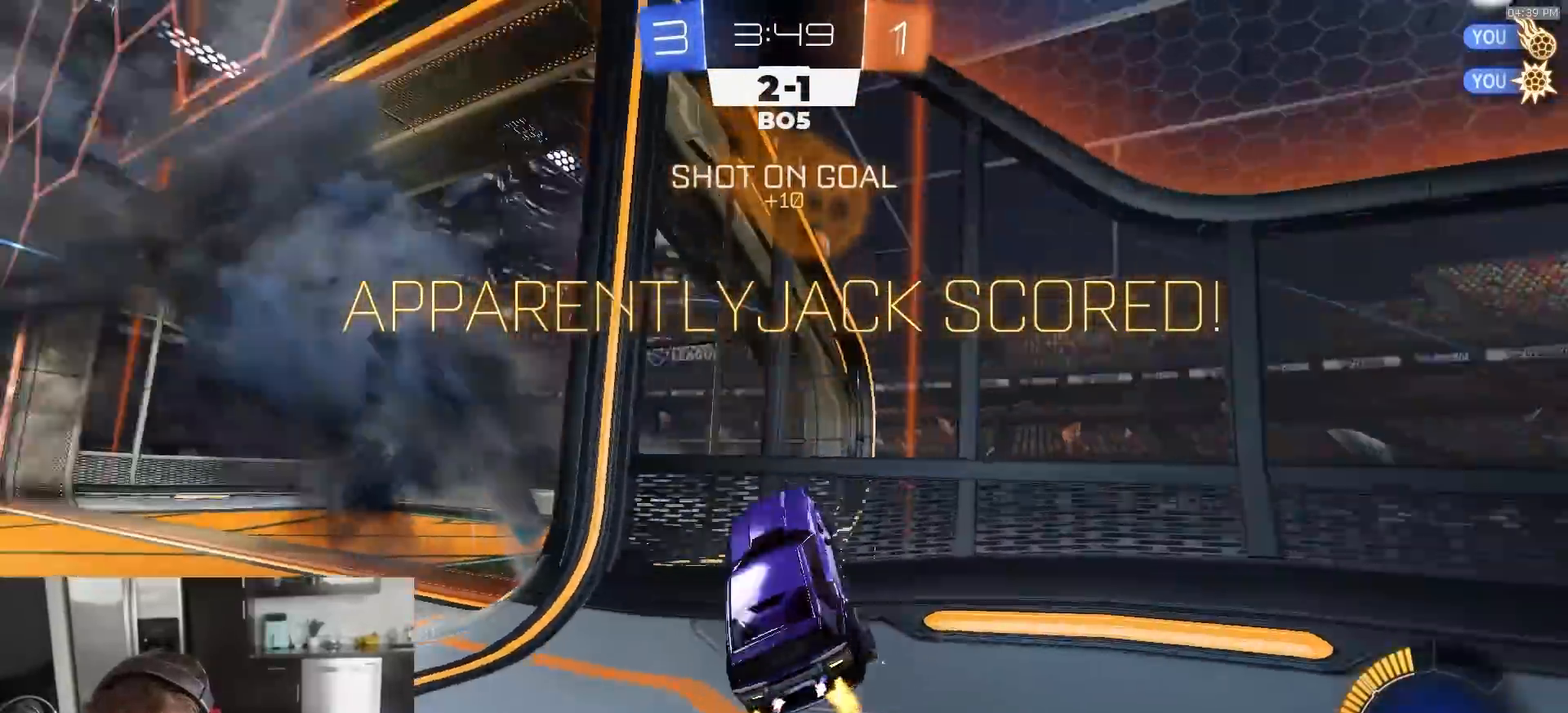
{"buttons": ["R1", "R2", "L3"], "left_stick": "down", "right_stick": "center", "events": [[50, "R1", "down"], [283, "CROSS", "down"], [317, "CROSS", "up"], [350, "CROSS", "down"], [383, "L3", "down"], [417, "left_stick", "down"], [450, "CROSS", "up"]]}
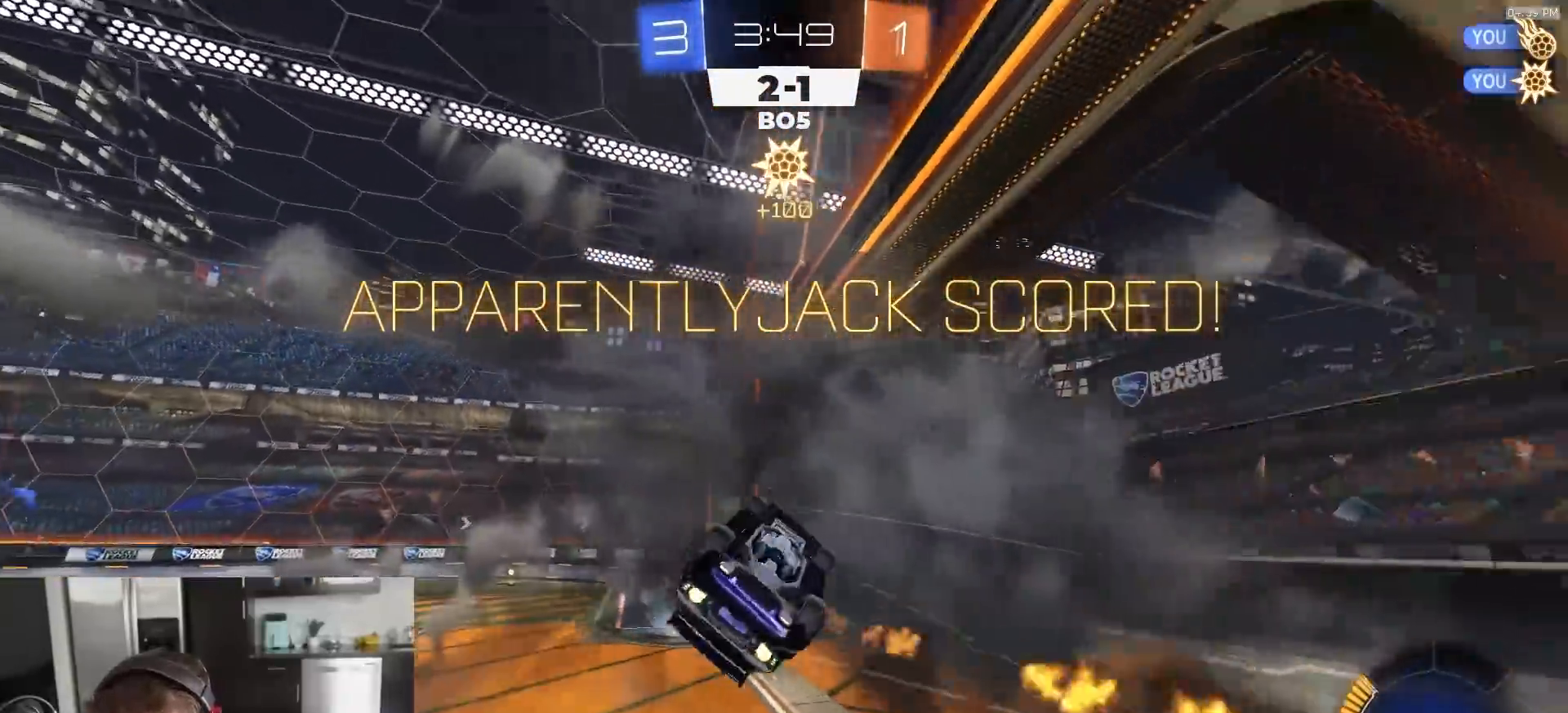
{"buttons": ["R1", "R2"], "left_stick": "down", "right_stick": "center", "events": [[50, "L3", "up"], [300, "left_stick", "center"], [400, "left_stick", "down"]]}
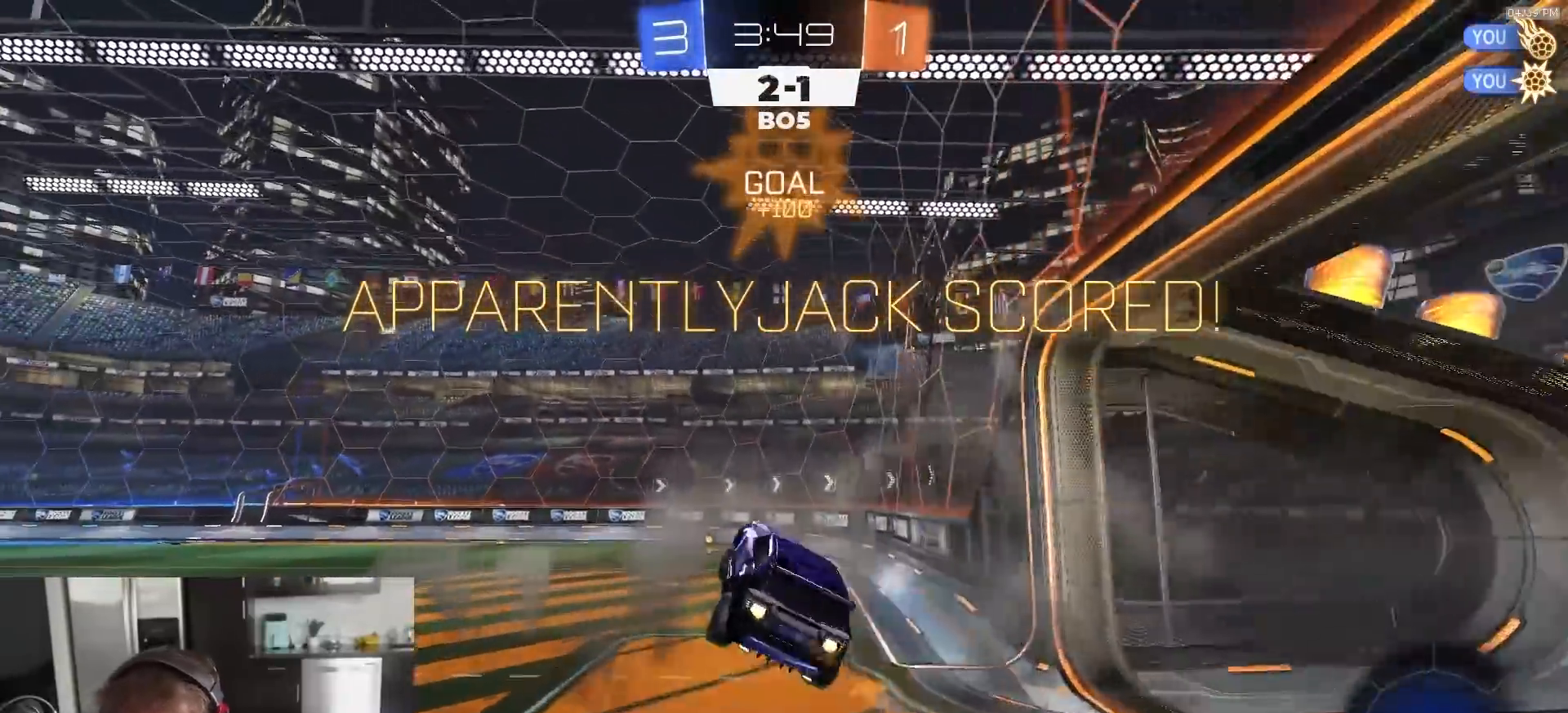
{"buttons": ["R2"], "left_stick": "center", "right_stick": "center", "events": [[133, "CIRCLE", "down"], [133, "left_stick", "center"], [233, "CIRCLE", "up"], [383, "R1", "up"]]}
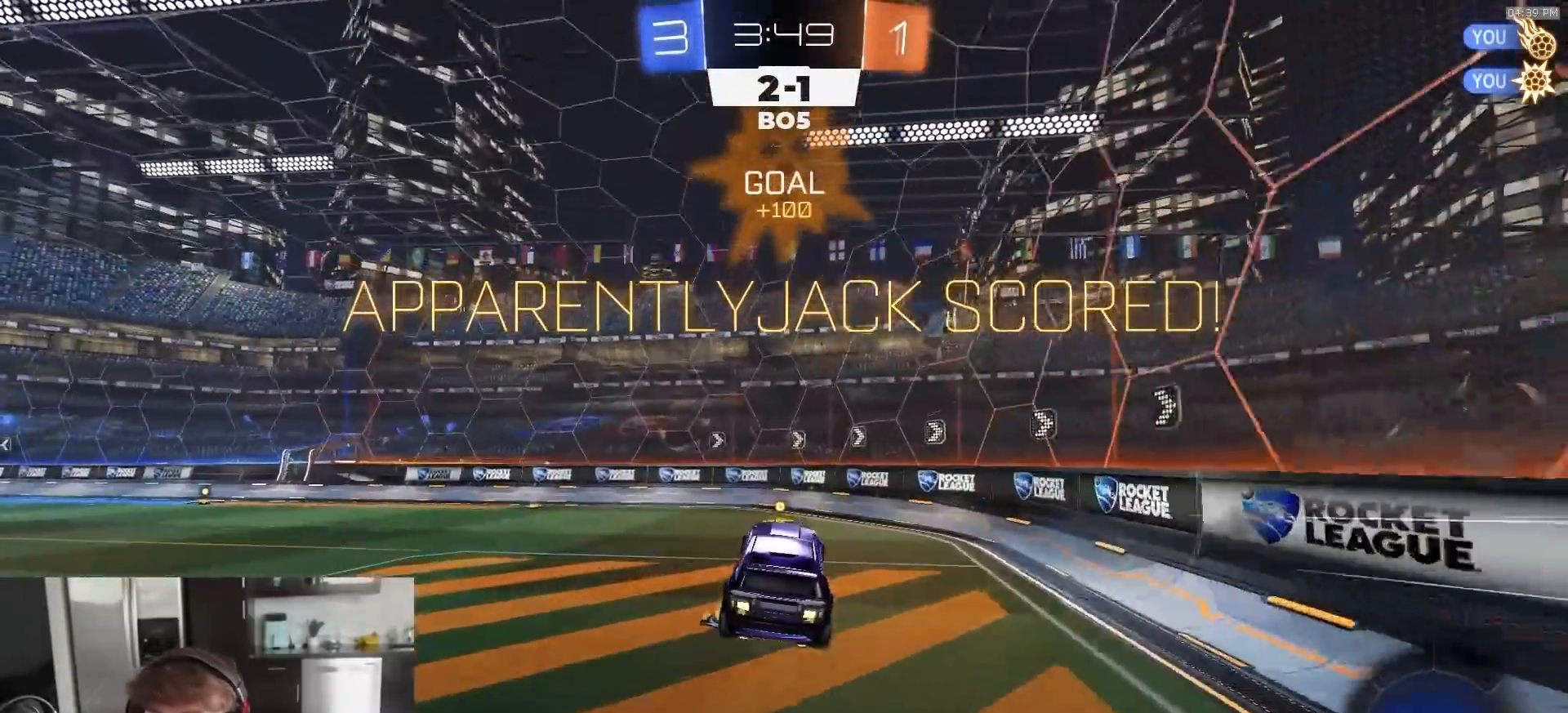
{"buttons": ["R2"], "left_stick": "center", "right_stick": "center", "events": []}
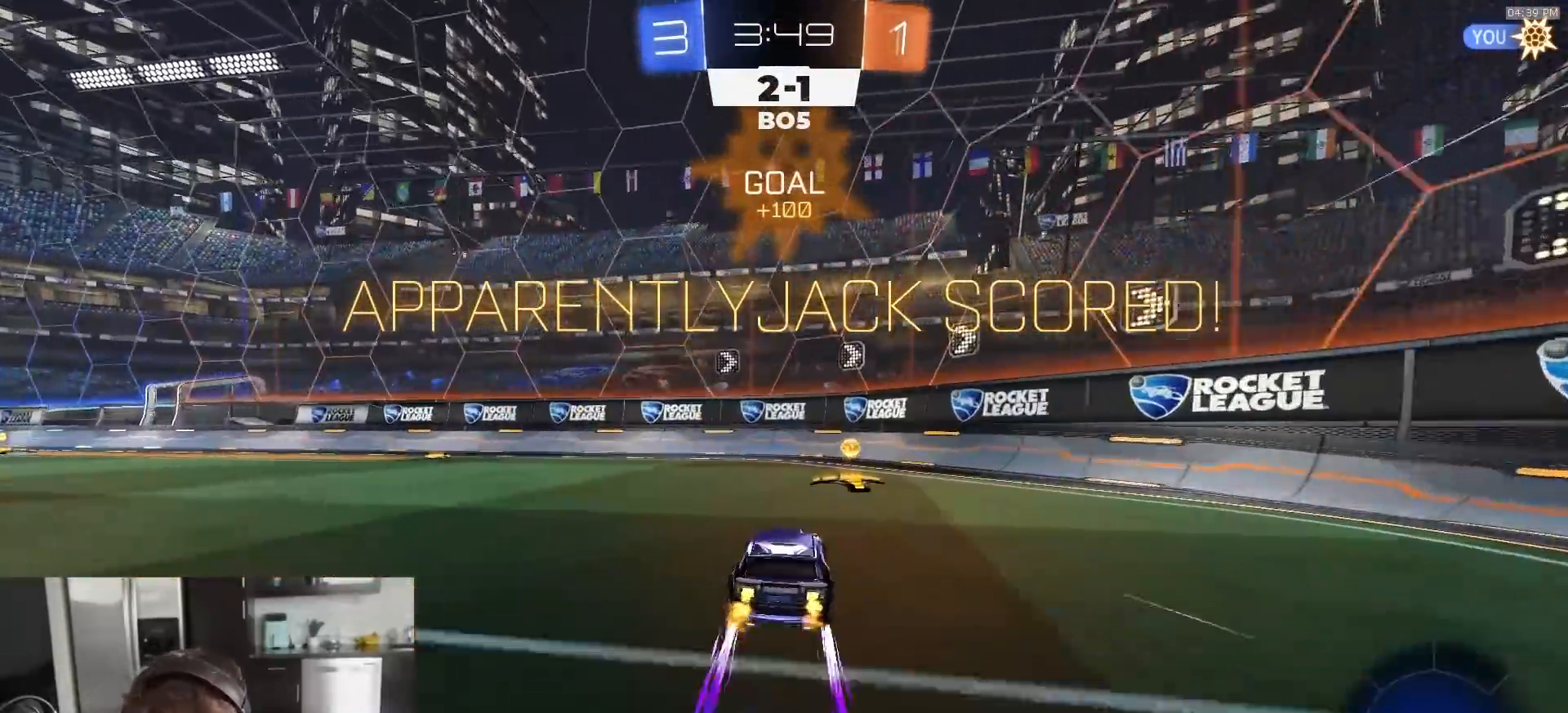
{"buttons": ["R2"], "left_stick": "center", "right_stick": "center", "events": []}
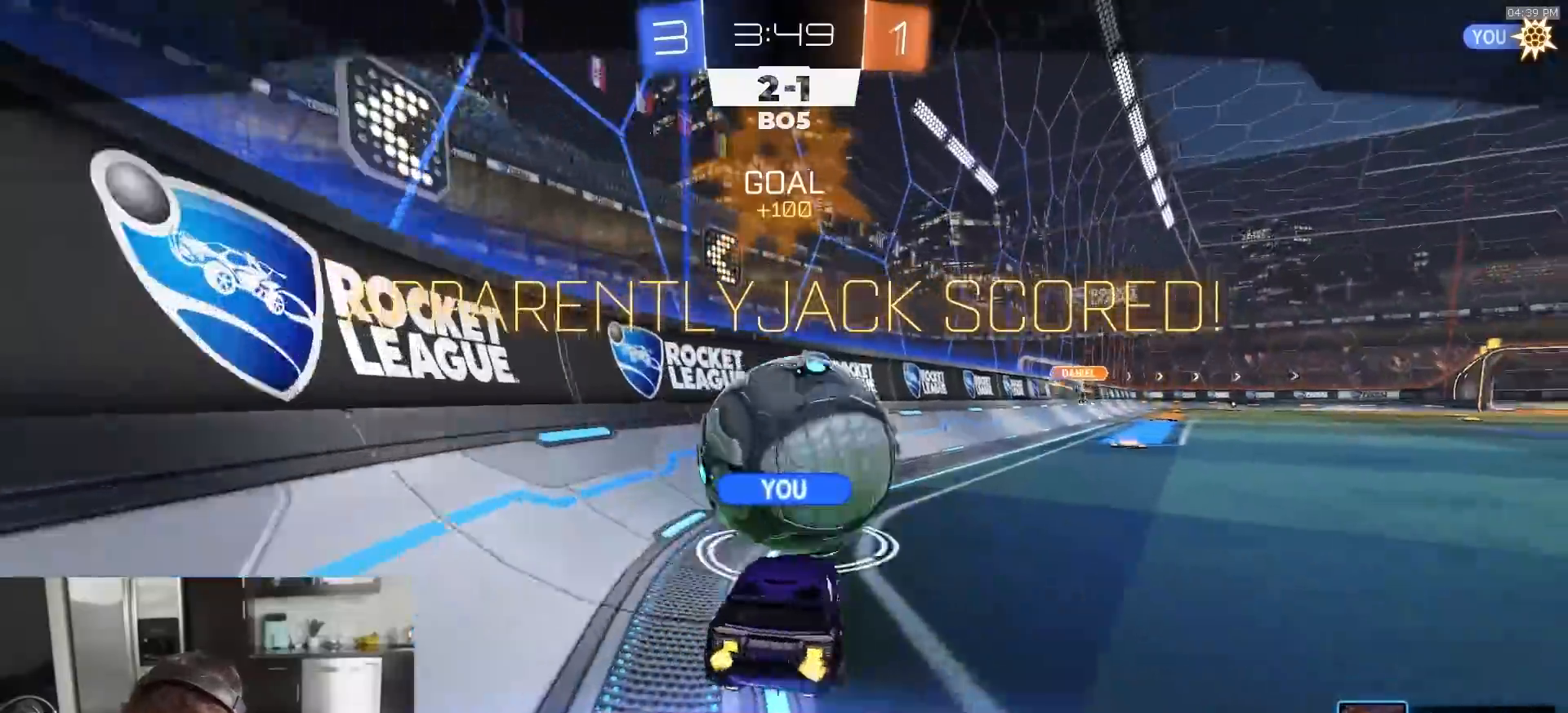
{"buttons": ["R2"], "left_stick": "center", "right_stick": "center", "events": [[67, "CROSS", "down"], [117, "CROSS", "up"], [183, "CROSS", "down"], [350, "CROSS", "up"]]}